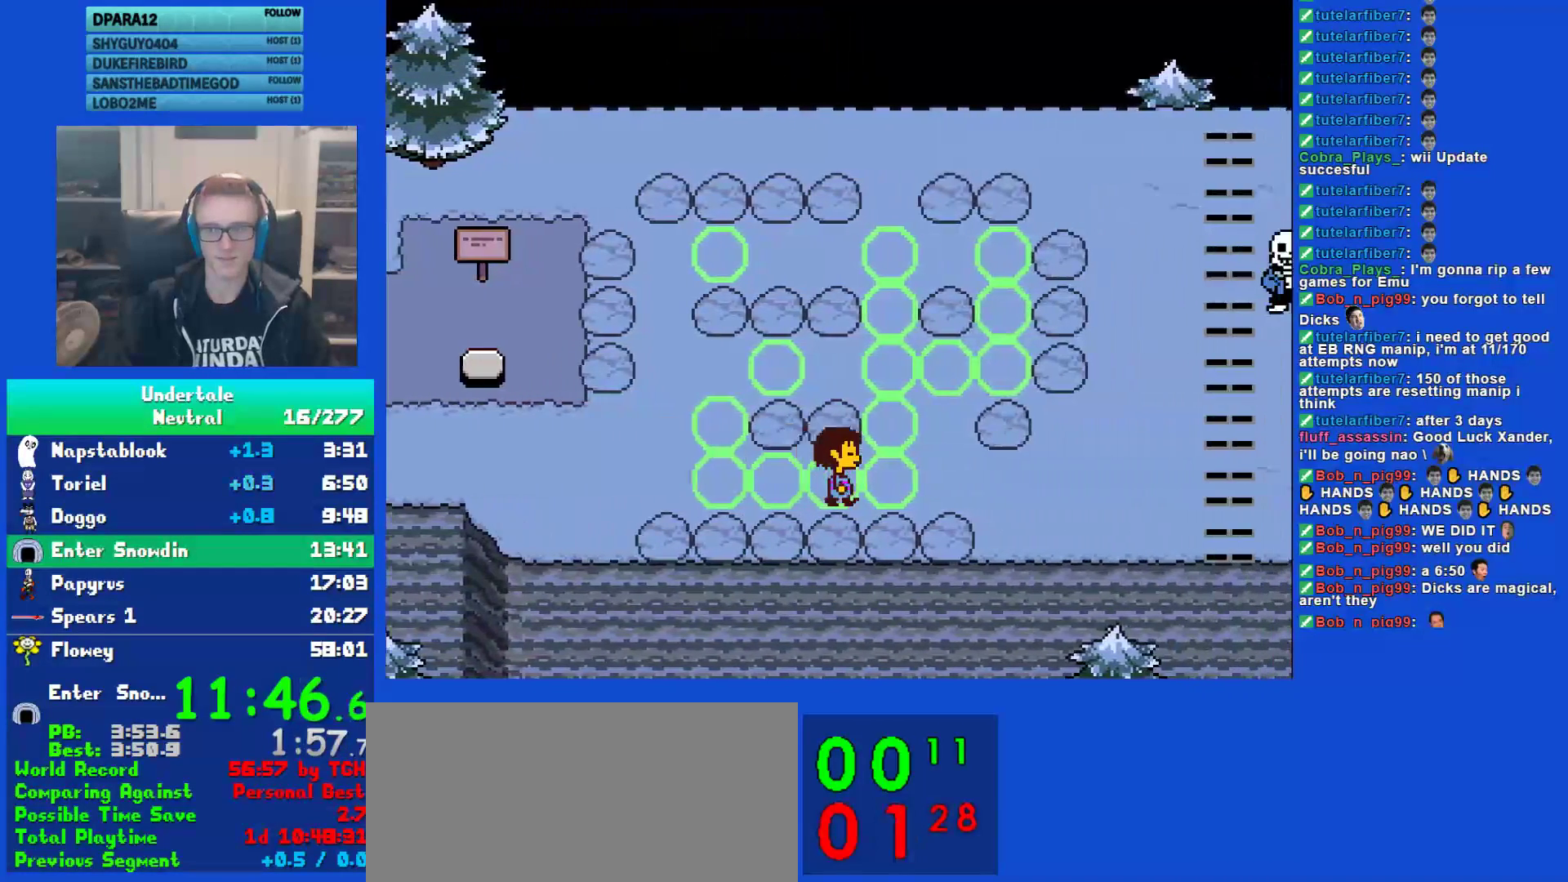
Gameplay with keyboard; each line is a JSON object with the keys held at the frame after it. "events" lists presses ("down") and releases ("up") of "c", "ctrl", "down", "left", "return", "right", "shift", "up", "x" and "z" between this image and that frame as [ms after this image, input, new state], when the widget could be followed in between. No other keys are recorded. Mouse input is not recorded.
{"keys": ["right"], "events": []}
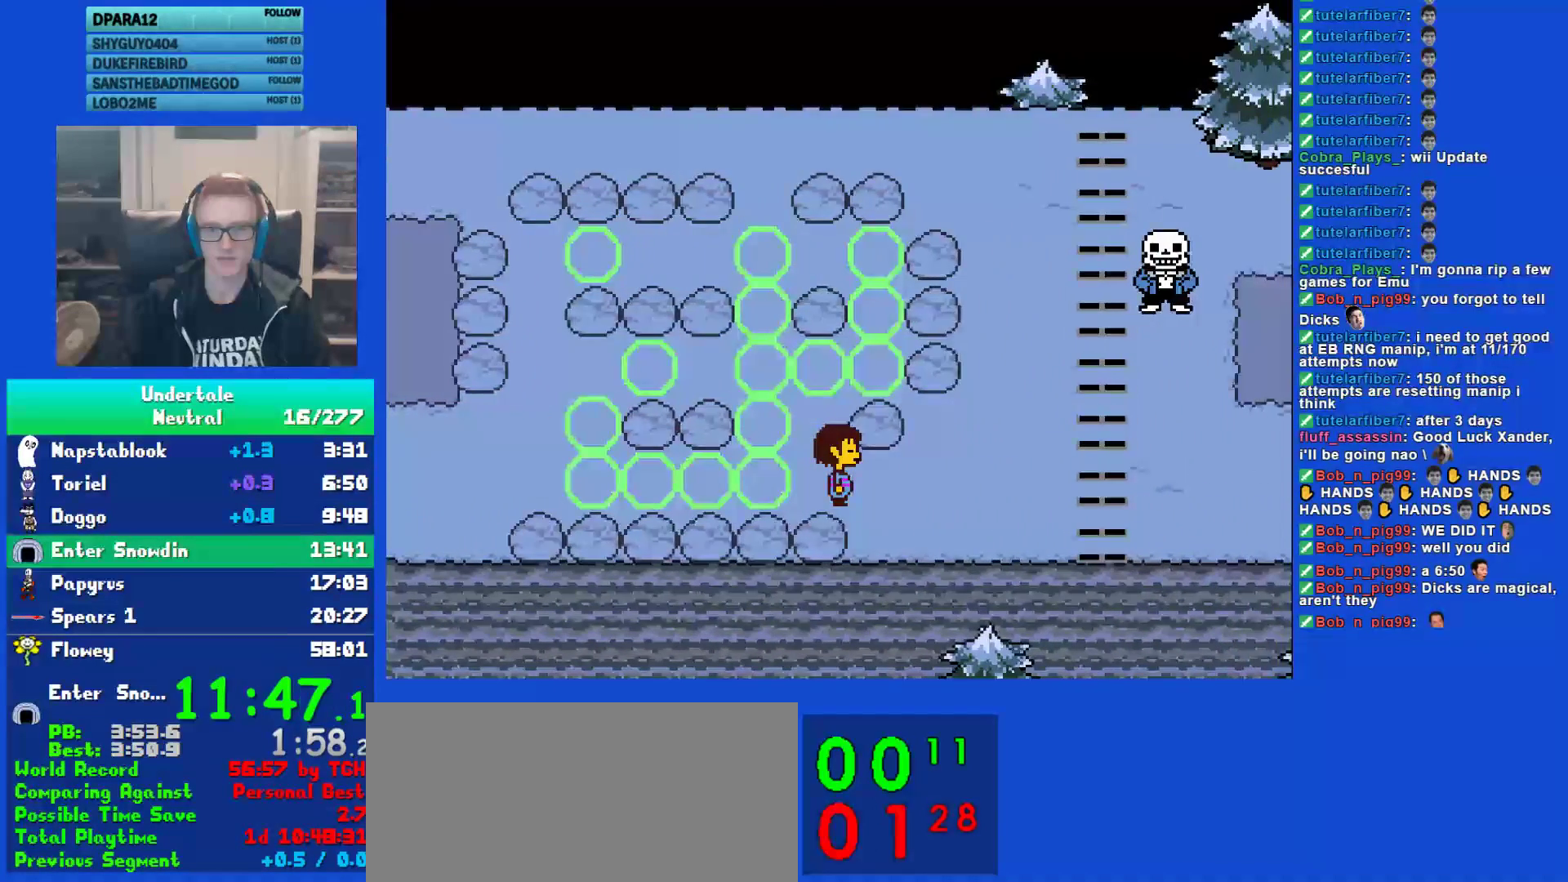
{"keys": ["right"], "events": []}
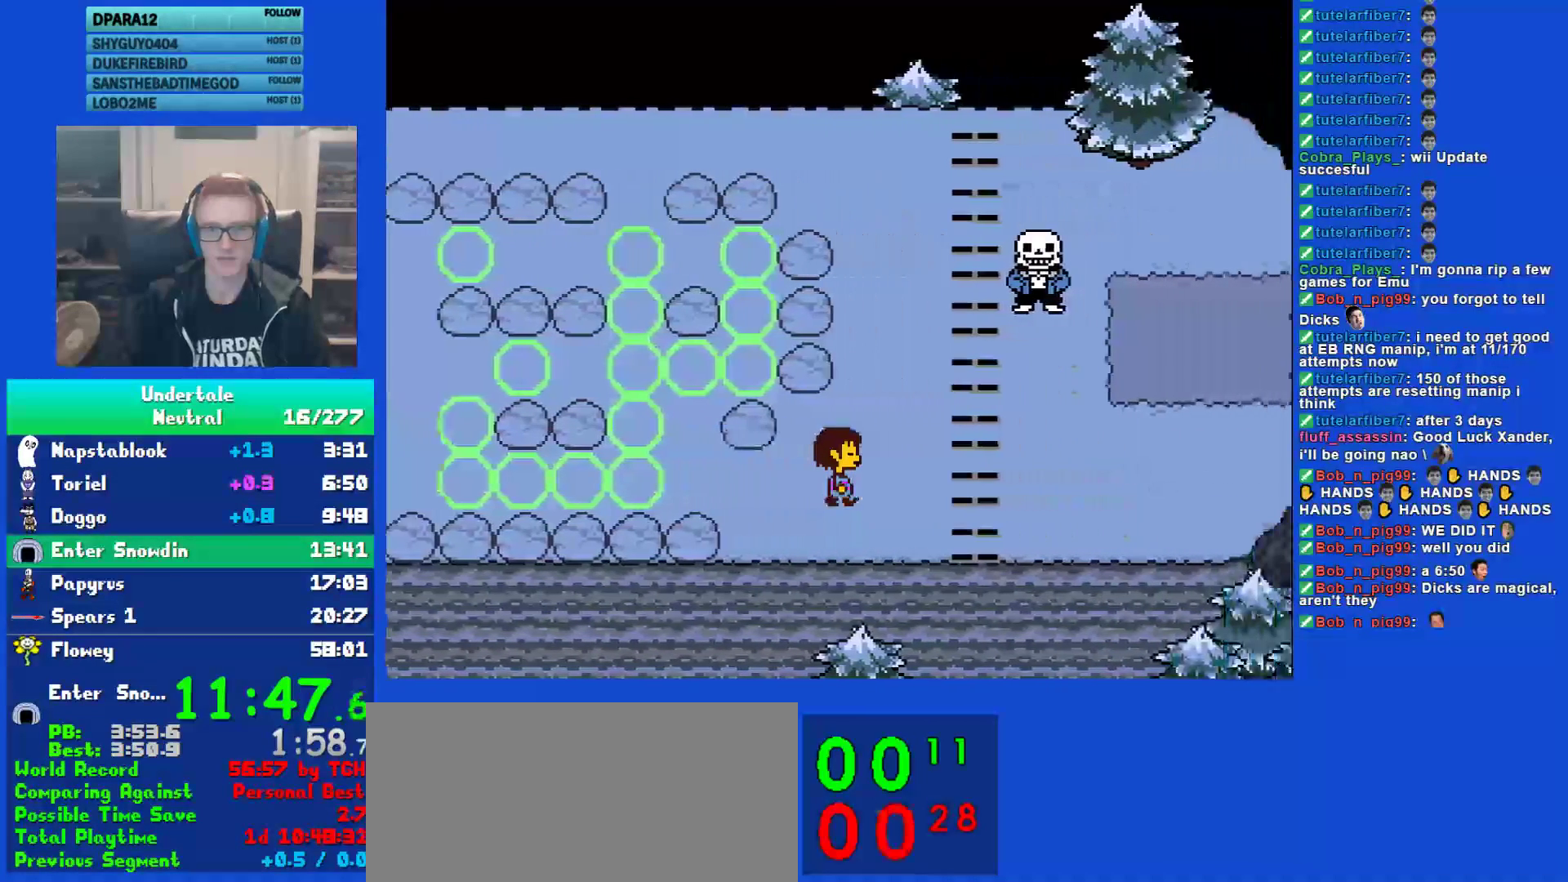
{"keys": ["right"], "events": []}
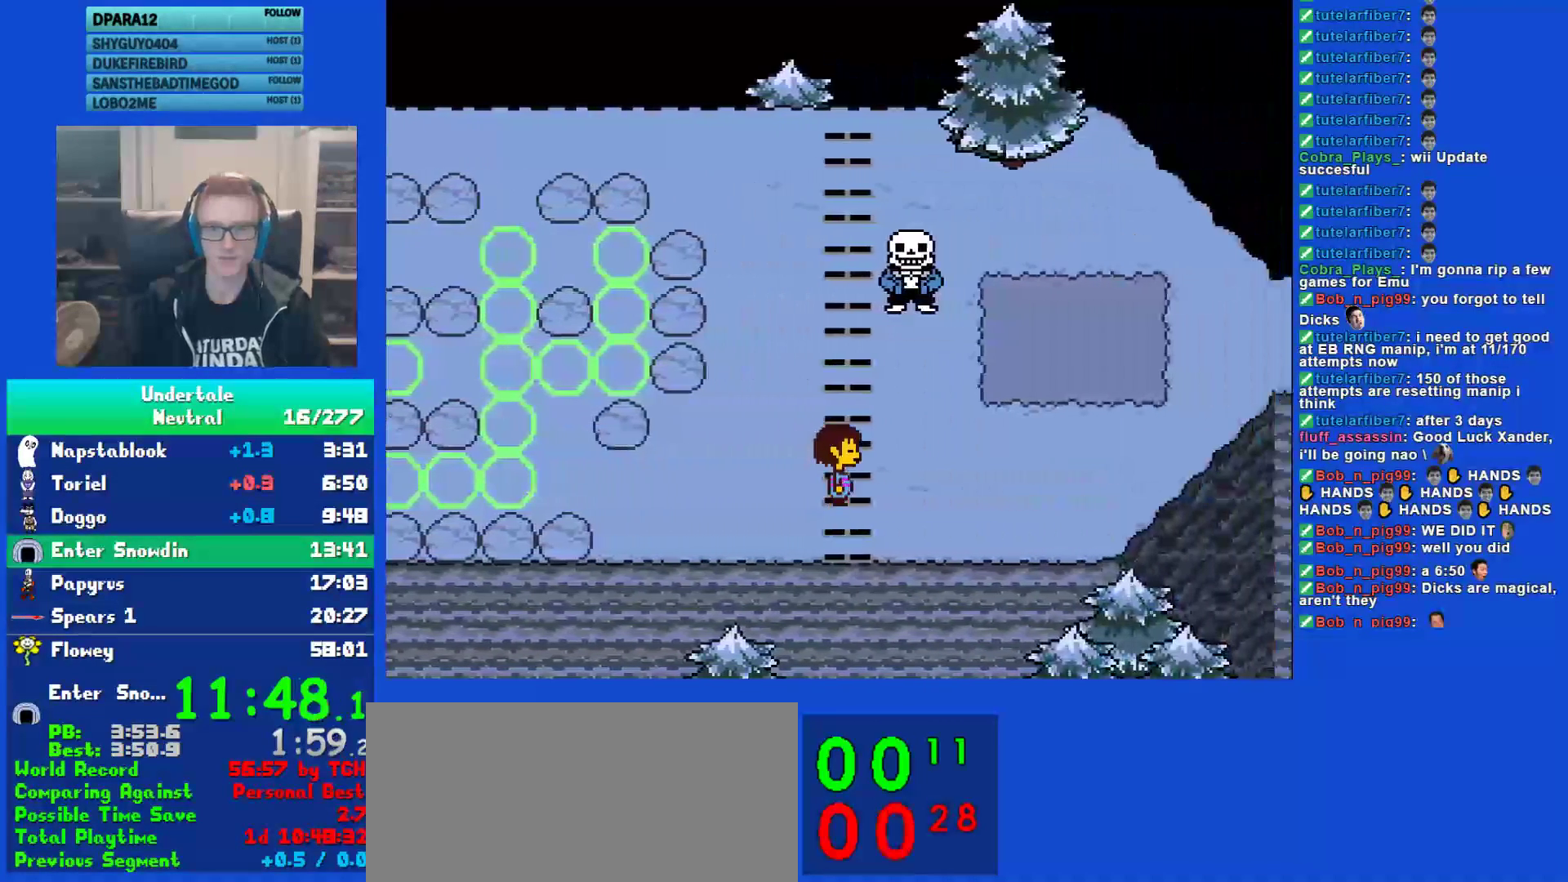
{"keys": ["right", "up"], "events": [[233, "up", "down"]]}
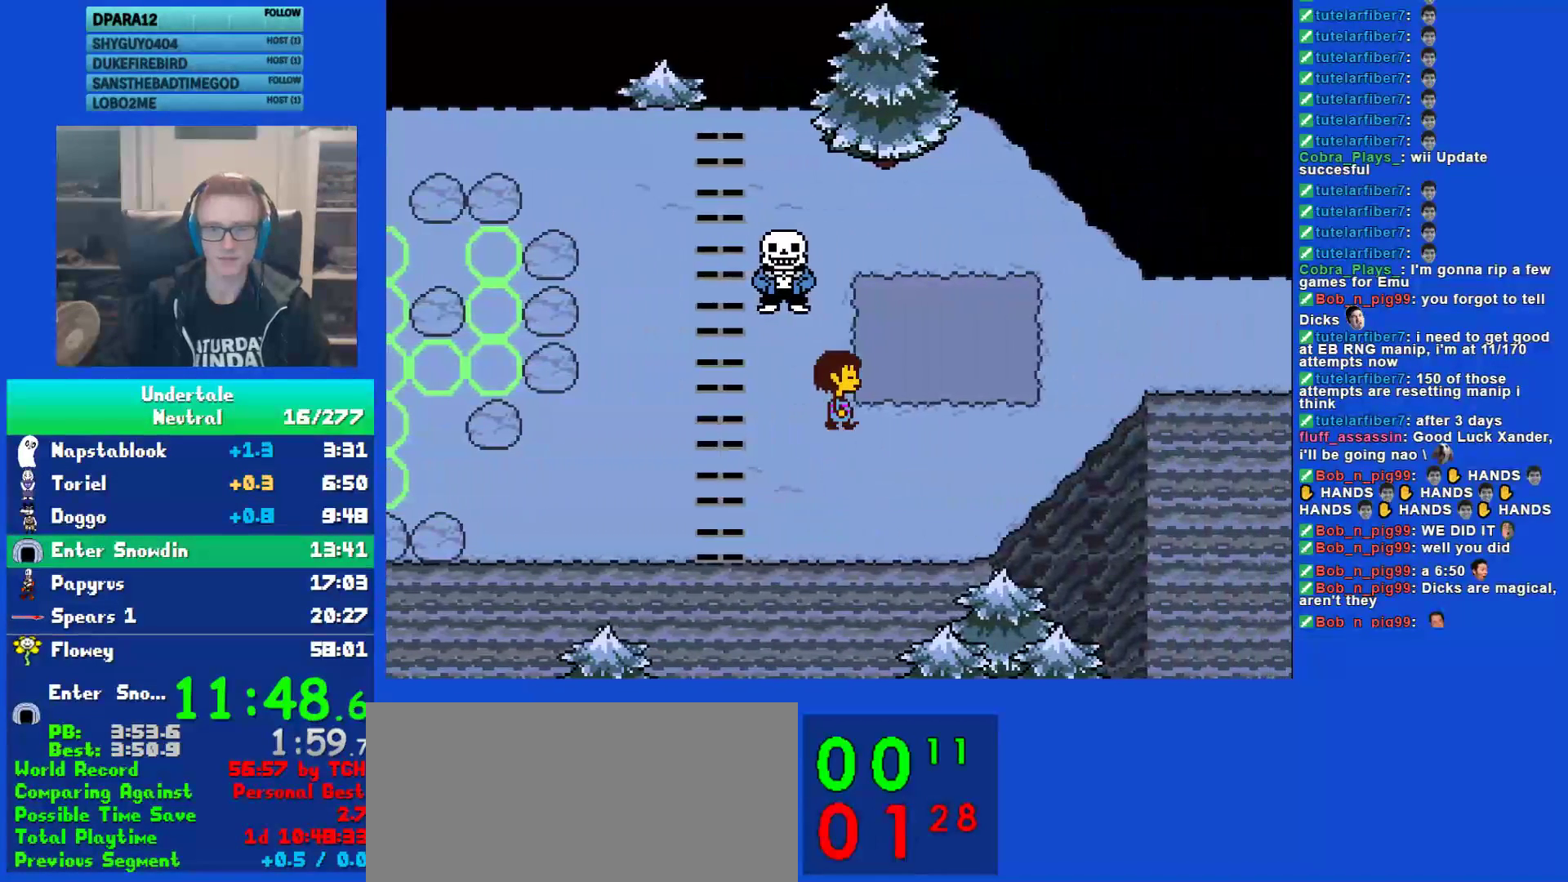
{"keys": ["right"], "events": [[333, "up", "up"]]}
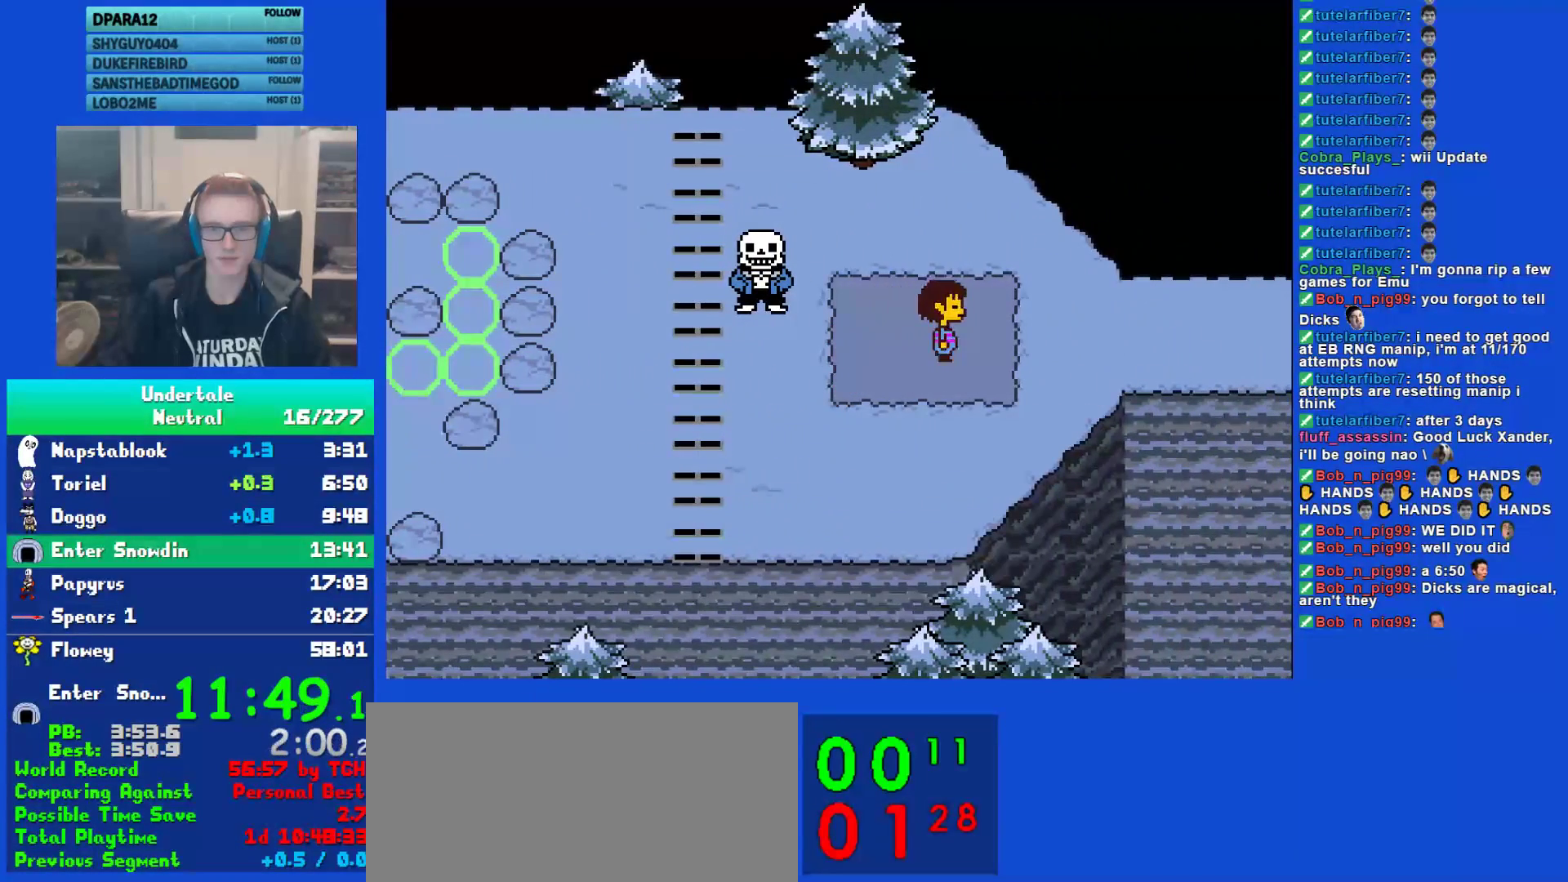
{"keys": ["right", "x"], "events": [[400, "shift", "down"], [433, "return", "down"], [467, "return", "up"], [467, "shift", "up"], [500, "x", "down"]]}
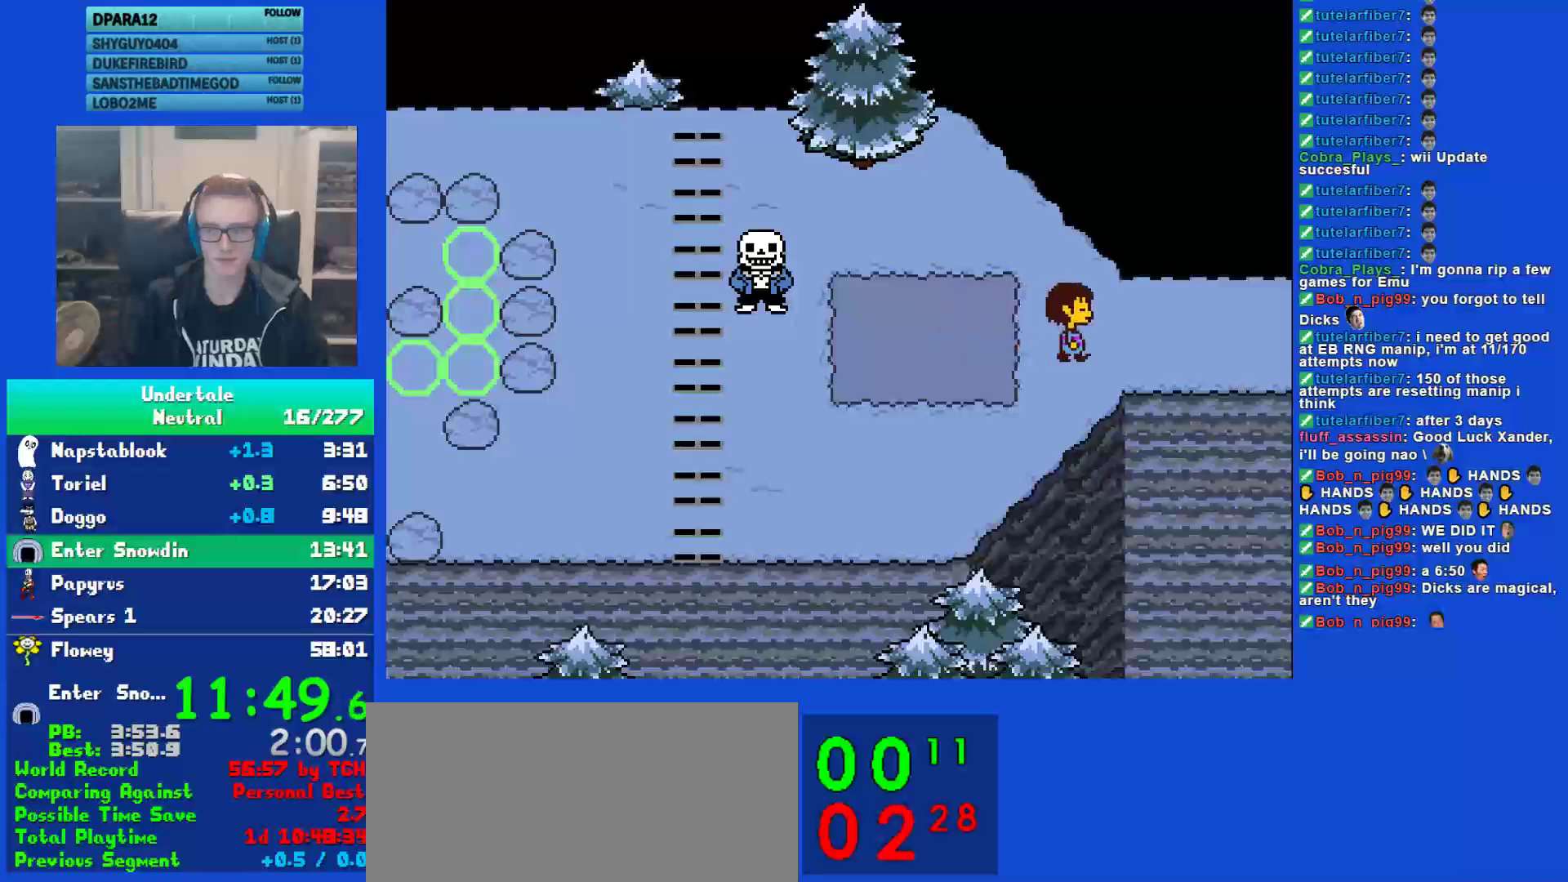
{"keys": ["right", "z"], "events": [[83, "x", "up"], [117, "shift", "down"], [150, "return", "down"], [183, "shift", "up"], [217, "return", "up"], [217, "x", "down"], [250, "z", "down"], [283, "x", "up"], [317, "shift", "down"], [317, "z", "up"], [350, "return", "down"], [383, "shift", "up"], [417, "return", "up"], [417, "x", "down"], [450, "z", "down"], [483, "x", "up"]]}
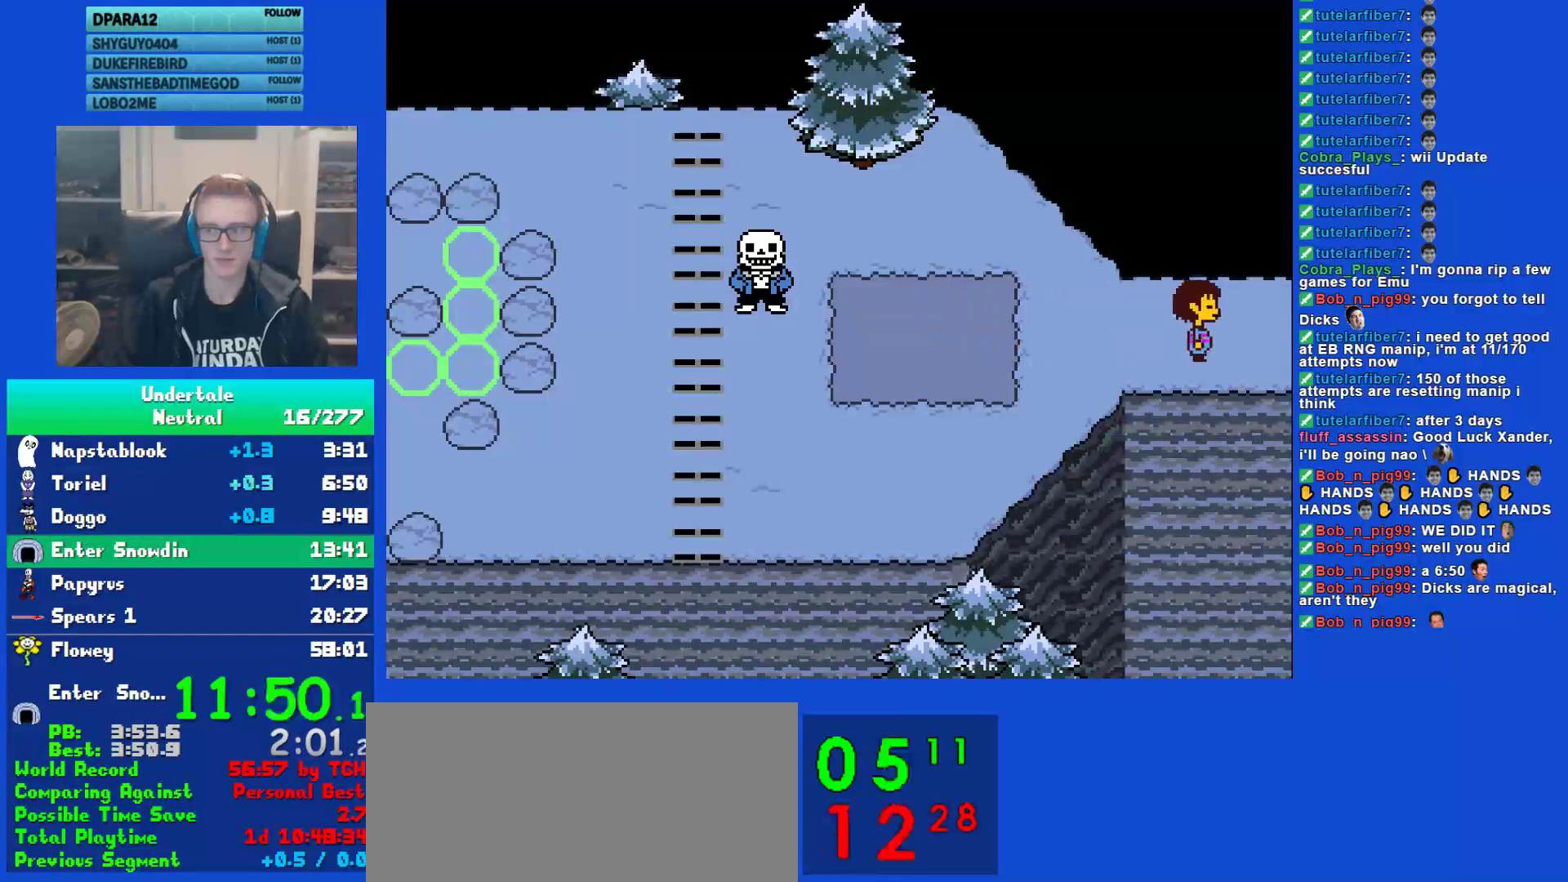
{"keys": ["return", "right"], "events": [[17, "shift", "down"], [17, "z", "up"], [50, "return", "down"], [83, "shift", "up"], [117, "return", "up"], [117, "x", "down"], [200, "x", "up"], [200, "z", "down"], [233, "shift", "down"], [233, "z", "up"], [267, "return", "down"], [300, "shift", "up"], [333, "return", "up"], [333, "x", "down"], [367, "z", "down"], [400, "x", "up"], [433, "shift", "down"], [433, "z", "up"], [467, "return", "down"], [500, "shift", "up"]]}
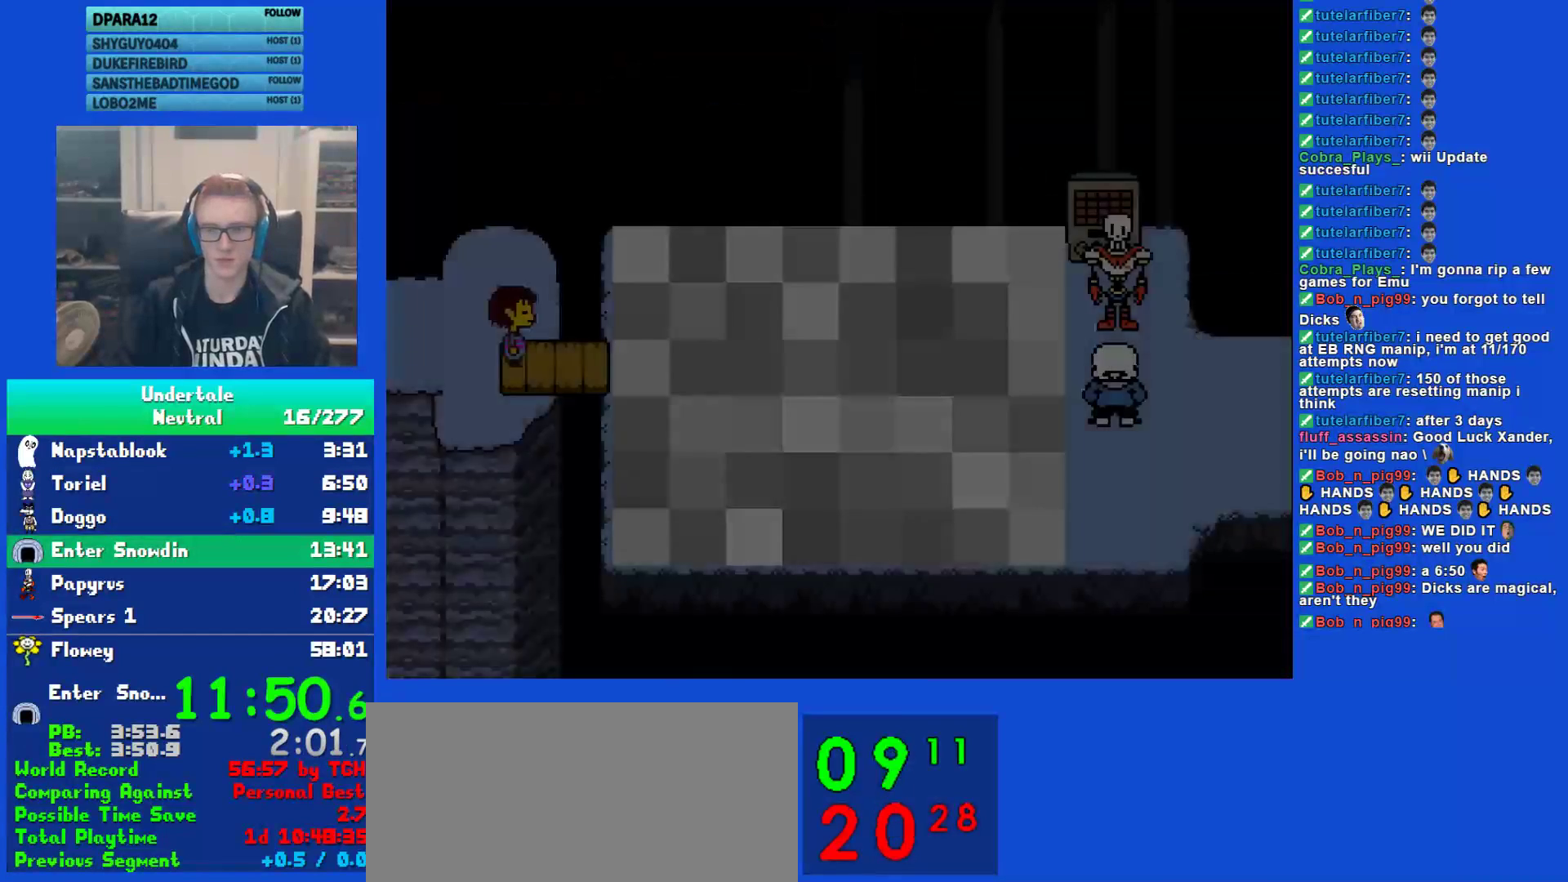
{"keys": ["right", "x"], "events": [[33, "return", "up"], [33, "x", "down"], [67, "x", "up"], [67, "z", "down"], [133, "shift", "down"], [133, "z", "up"], [167, "return", "down"], [200, "shift", "up"], [233, "return", "up"], [267, "x", "down"], [267, "z", "down"], [350, "shift", "down"], [350, "x", "up"], [350, "z", "up"], [383, "return", "down"], [417, "return", "up"], [417, "shift", "up"], [483, "x", "down"]]}
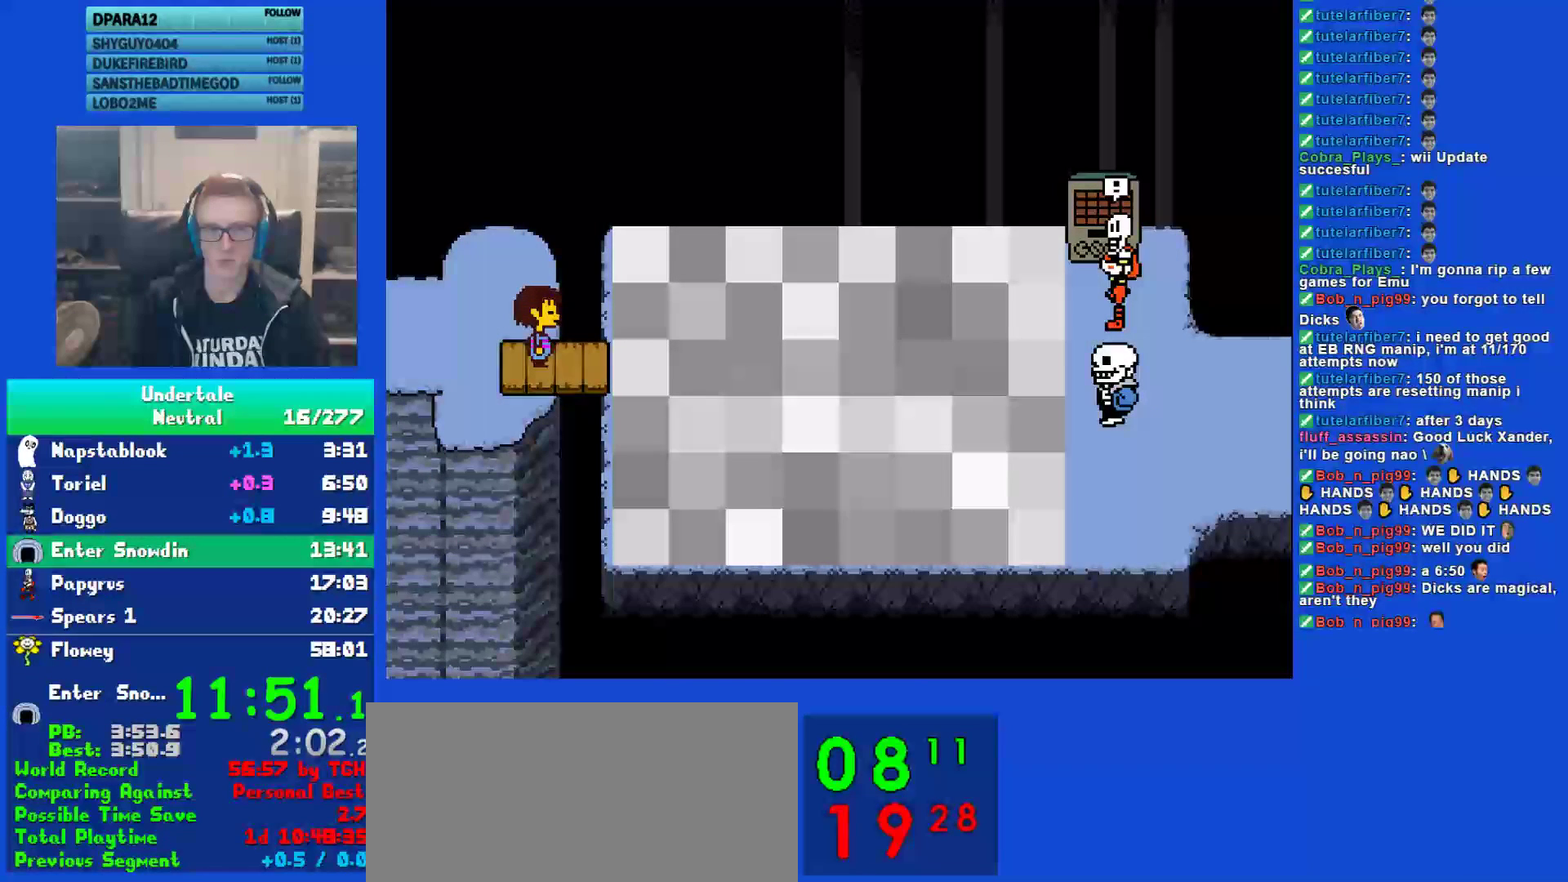
{"keys": ["return", "right"], "events": [[50, "return", "down"], [50, "shift", "down"], [50, "x", "up"], [83, "shift", "up"], [117, "return", "up"], [183, "x", "down"], [183, "z", "down"], [217, "shift", "down"], [250, "return", "down"], [250, "x", "up"], [250, "z", "up"], [283, "right", "up"], [283, "shift", "up"], [317, "return", "up"], [317, "right", "down"], [383, "x", "down"], [450, "return", "down"], [450, "shift", "down"], [450, "x", "up"], [483, "shift", "up"]]}
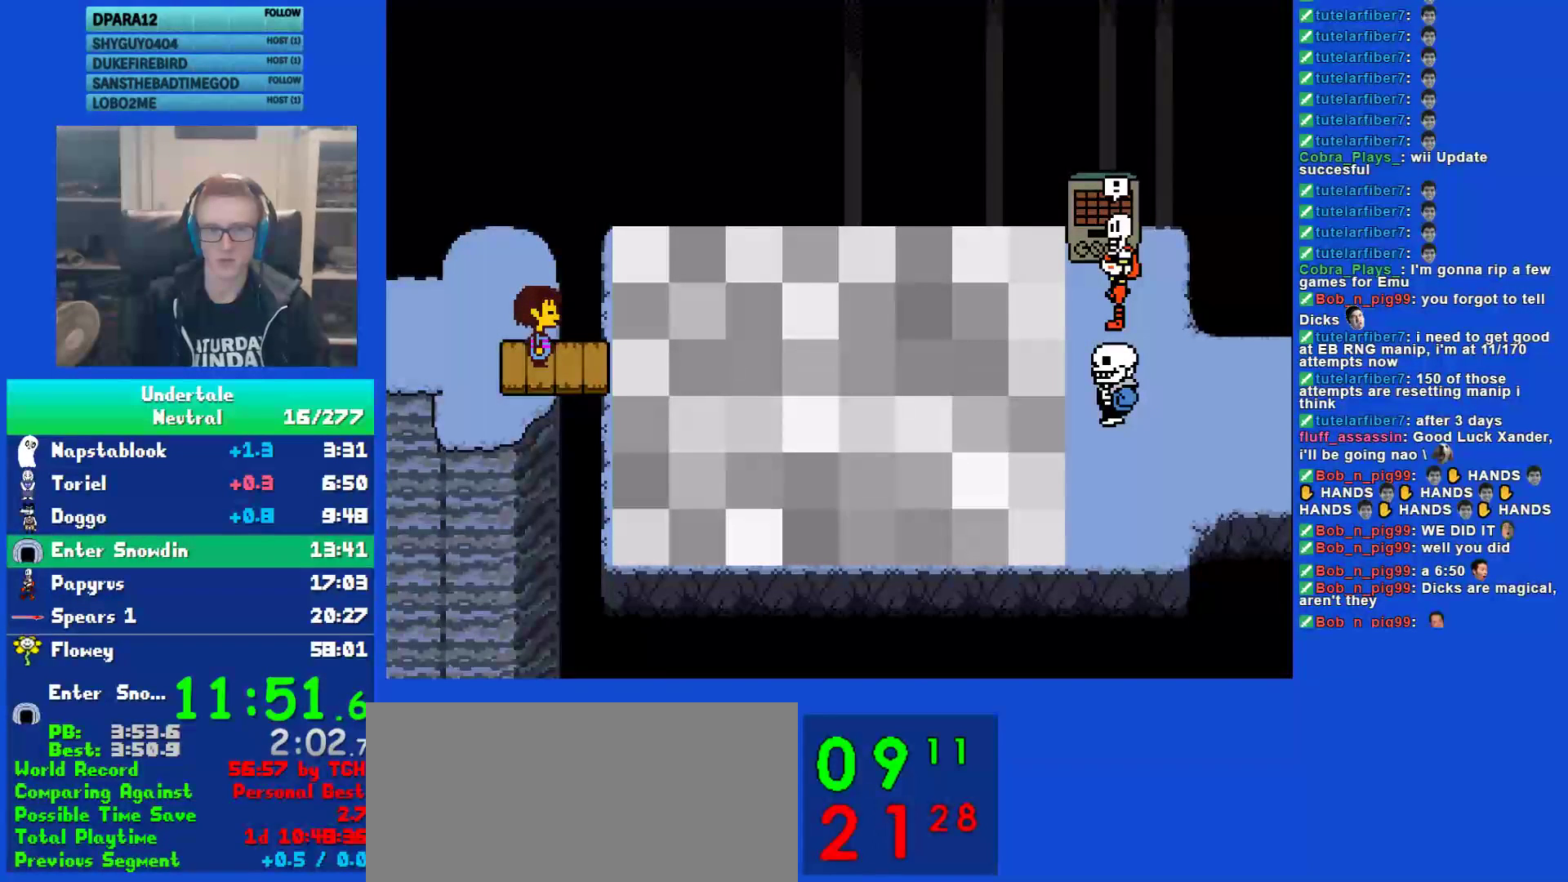
{"keys": ["shift"], "events": [[33, "return", "up"], [33, "right", "up"], [133, "shift", "down"], [167, "return", "down"], [200, "shift", "up"], [233, "return", "up"], [233, "x", "down"], [267, "z", "down"], [300, "shift", "down"], [300, "x", "up"], [333, "z", "up"], [367, "return", "down"], [400, "shift", "up"], [433, "return", "up"], [433, "x", "down"], [500, "shift", "down"], [500, "x", "up"]]}
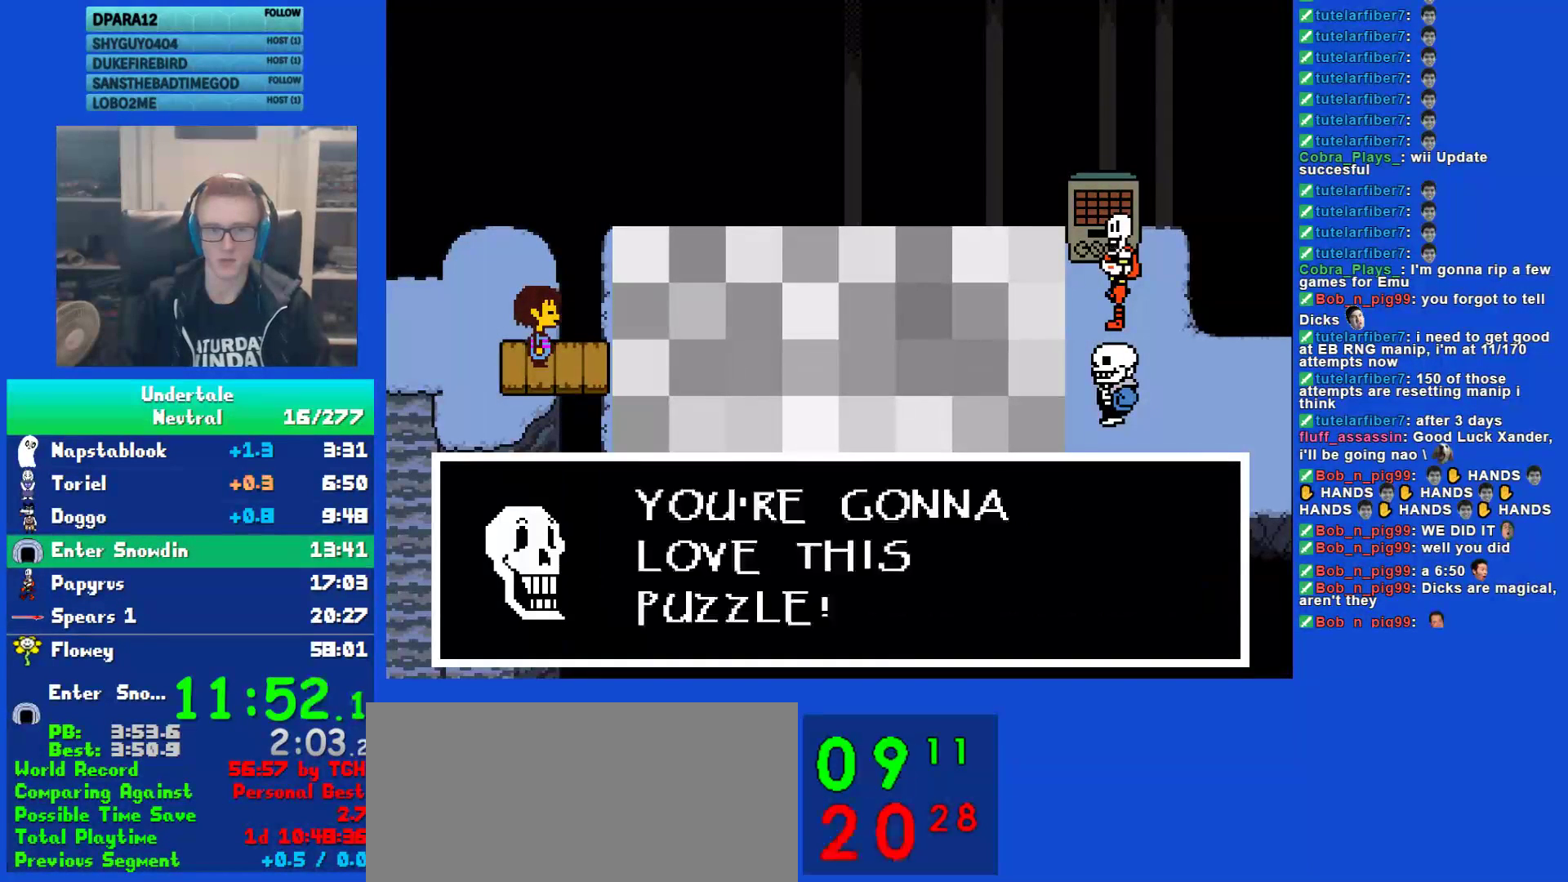
{"keys": ["return"], "events": [[33, "return", "down"], [100, "shift", "up"], [100, "x", "down"], [133, "return", "up"], [133, "z", "down"], [217, "shift", "down"], [217, "x", "up"], [217, "z", "up"], [250, "return", "down"], [317, "shift", "up"], [317, "x", "down"], [350, "return", "up"], [350, "z", "down"], [383, "x", "up"], [417, "shift", "down"], [417, "z", "up"], [450, "return", "down"], [483, "shift", "up"]]}
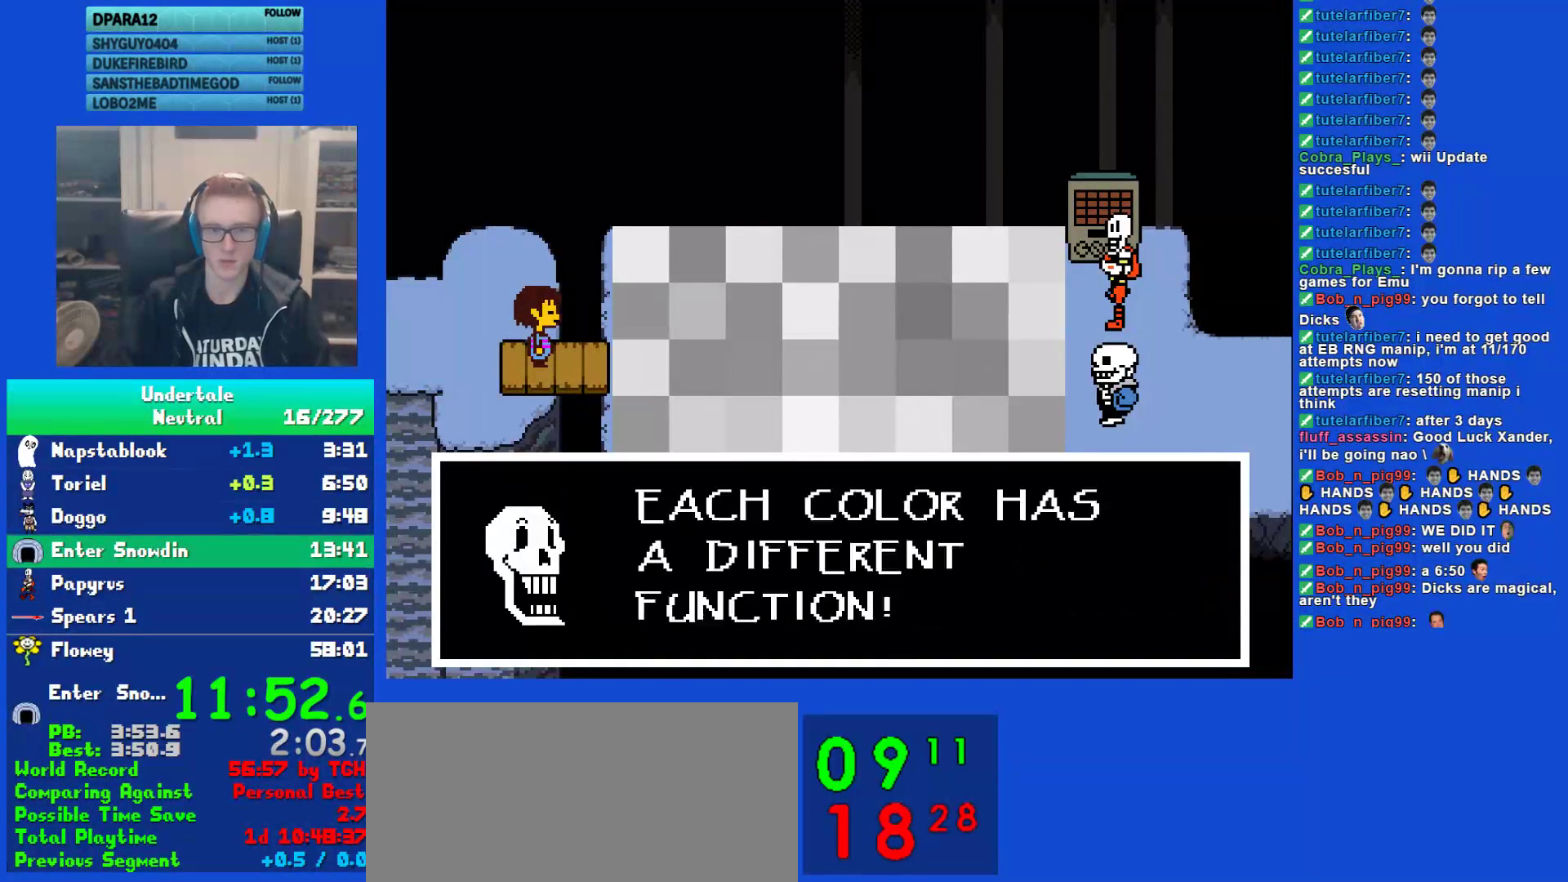
{"keys": ["shift"], "events": [[17, "return", "up"], [17, "x", "down"], [83, "shift", "down"], [83, "x", "up"], [150, "return", "down"], [183, "shift", "up"], [217, "return", "up"], [217, "x", "down"], [250, "z", "down"], [300, "shift", "down"], [300, "x", "up"], [300, "z", "up"], [333, "return", "down"], [400, "shift", "up"], [433, "return", "up"], [433, "x", "down"], [433, "z", "down"], [500, "shift", "down"], [500, "x", "up"], [500, "z", "up"]]}
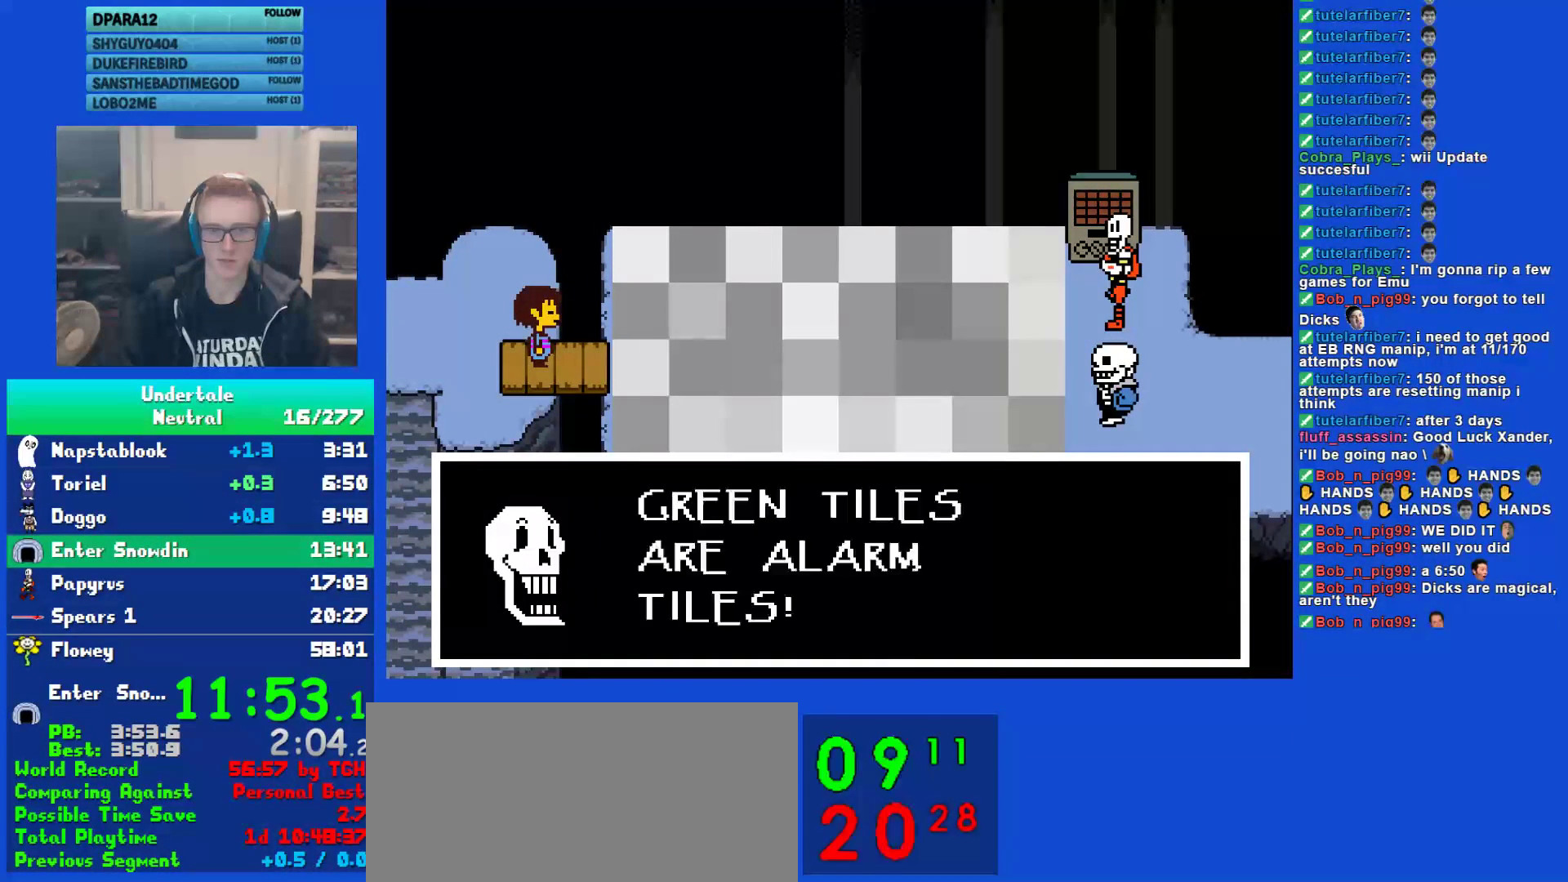
{"keys": ["return"], "events": [[33, "return", "down"], [100, "shift", "up"], [100, "x", "down"], [133, "return", "up"], [133, "z", "down"], [200, "shift", "down"], [200, "x", "up"], [200, "z", "up"], [233, "return", "down"], [300, "shift", "up"], [333, "return", "up"], [333, "x", "down"], [333, "z", "down"], [400, "shift", "down"], [400, "x", "up"], [400, "z", "up"], [433, "return", "down"], [500, "shift", "up"]]}
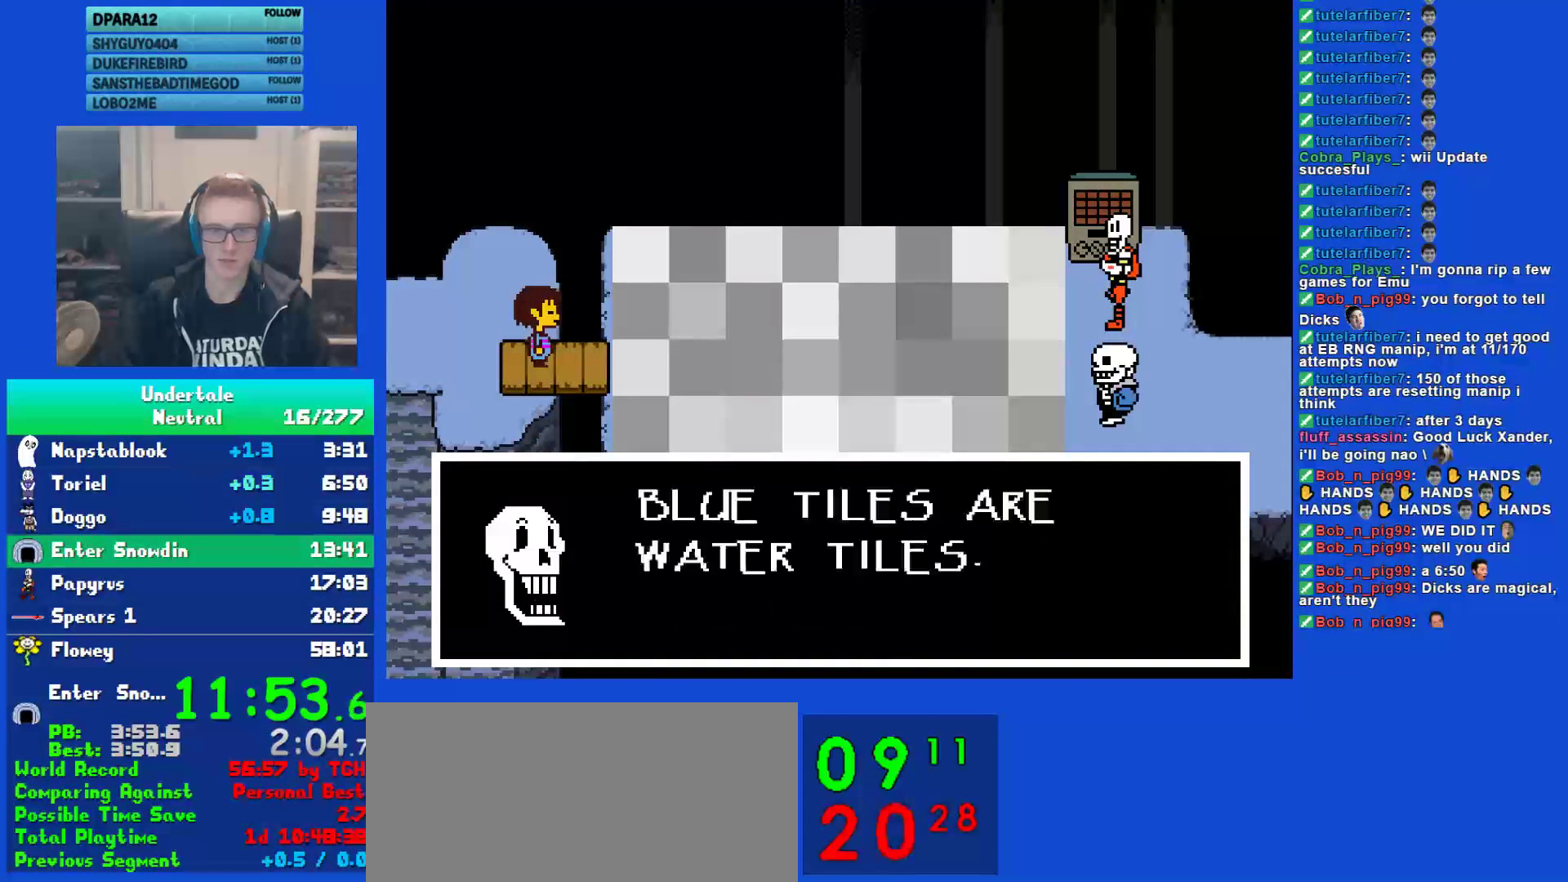
{"keys": ["x", "z"], "events": [[33, "return", "up"], [33, "x", "down"], [67, "z", "down"], [117, "shift", "down"], [117, "x", "up"], [117, "z", "up"], [150, "return", "down"], [217, "shift", "up"], [250, "return", "up"], [250, "x", "down"], [250, "z", "down"], [317, "shift", "down"], [317, "x", "up"], [317, "z", "up"], [350, "return", "down"], [417, "shift", "up"], [450, "return", "up"], [450, "x", "down"], [450, "z", "down"]]}
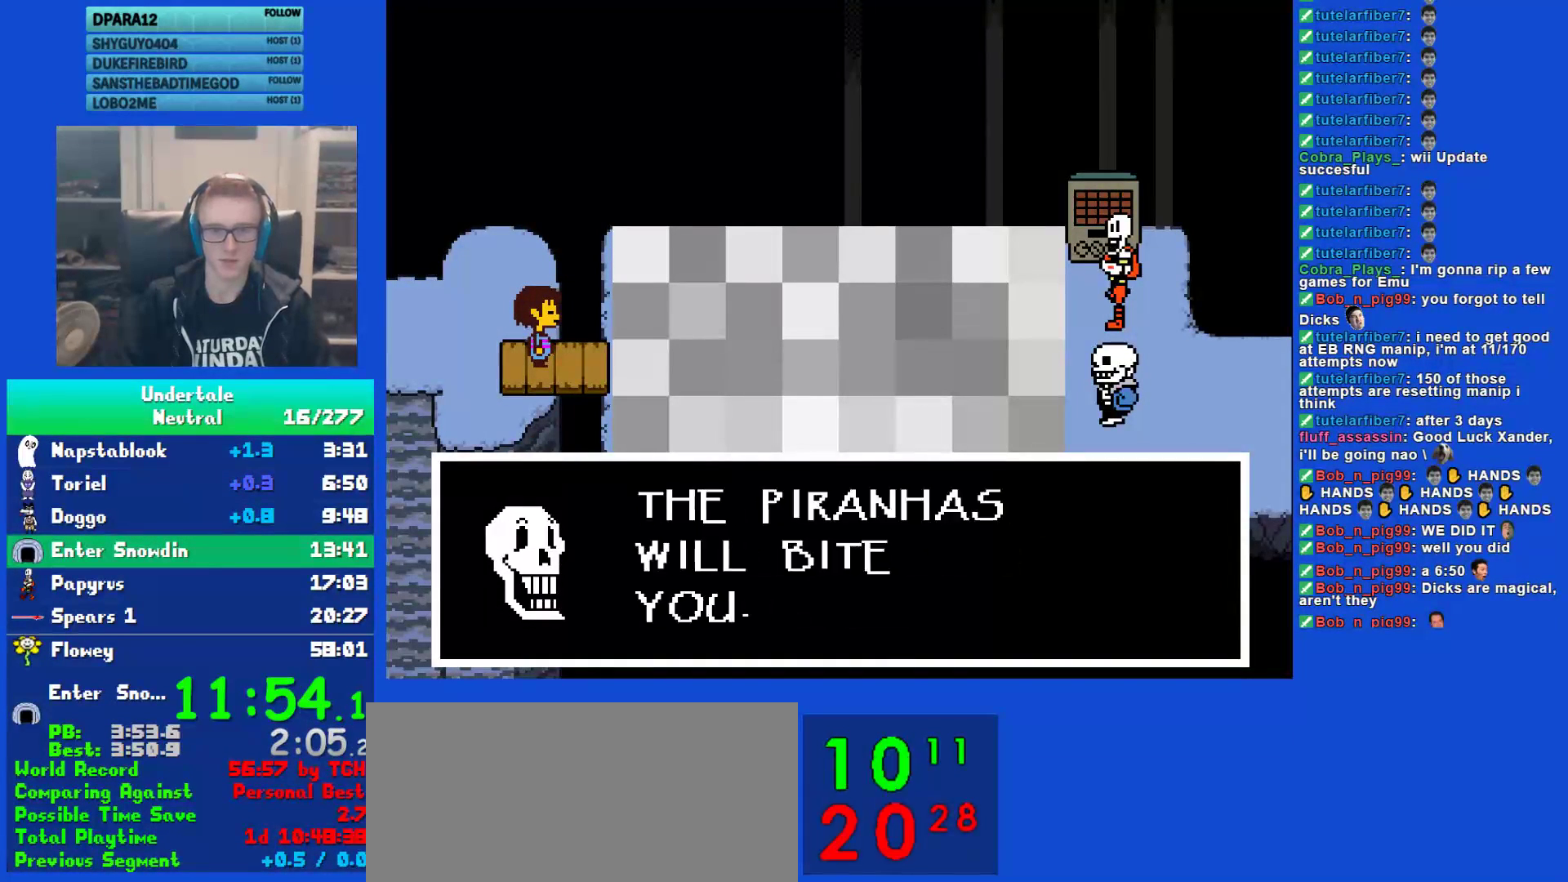
{"keys": ["return", "shift"], "events": [[17, "shift", "down"], [17, "x", "up"], [17, "z", "up"], [50, "return", "down"], [117, "shift", "up"], [150, "return", "up"], [150, "x", "down"], [150, "z", "down"], [217, "shift", "down"], [217, "x", "up"], [217, "z", "up"], [250, "return", "down"], [317, "shift", "up"], [317, "x", "down"], [350, "return", "up"], [350, "z", "down"], [417, "shift", "down"], [417, "x", "up"], [417, "z", "up"], [467, "return", "down"]]}
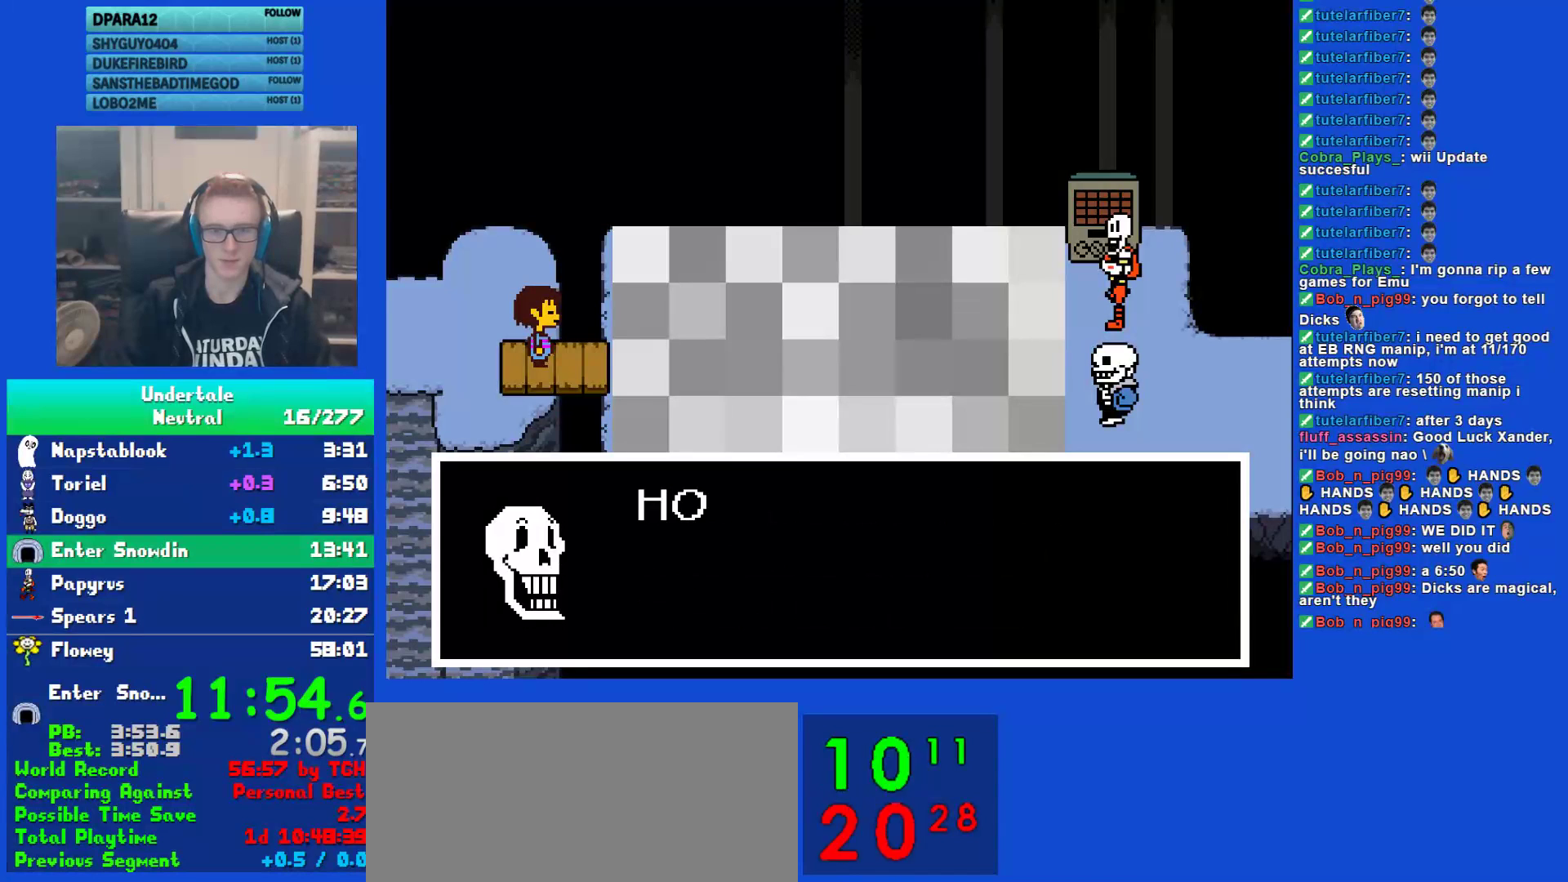
{"keys": ["x", "z"], "events": [[33, "shift", "up"], [67, "return", "up"], [67, "x", "down"], [100, "z", "down"], [167, "shift", "down"], [167, "x", "up"], [167, "z", "up"], [200, "return", "down"], [233, "shift", "up"], [267, "x", "down"], [300, "return", "up"], [333, "x", "up"], [367, "shift", "down"], [400, "return", "down"], [433, "shift", "up"], [467, "x", "down"], [500, "return", "up"], [500, "z", "down"]]}
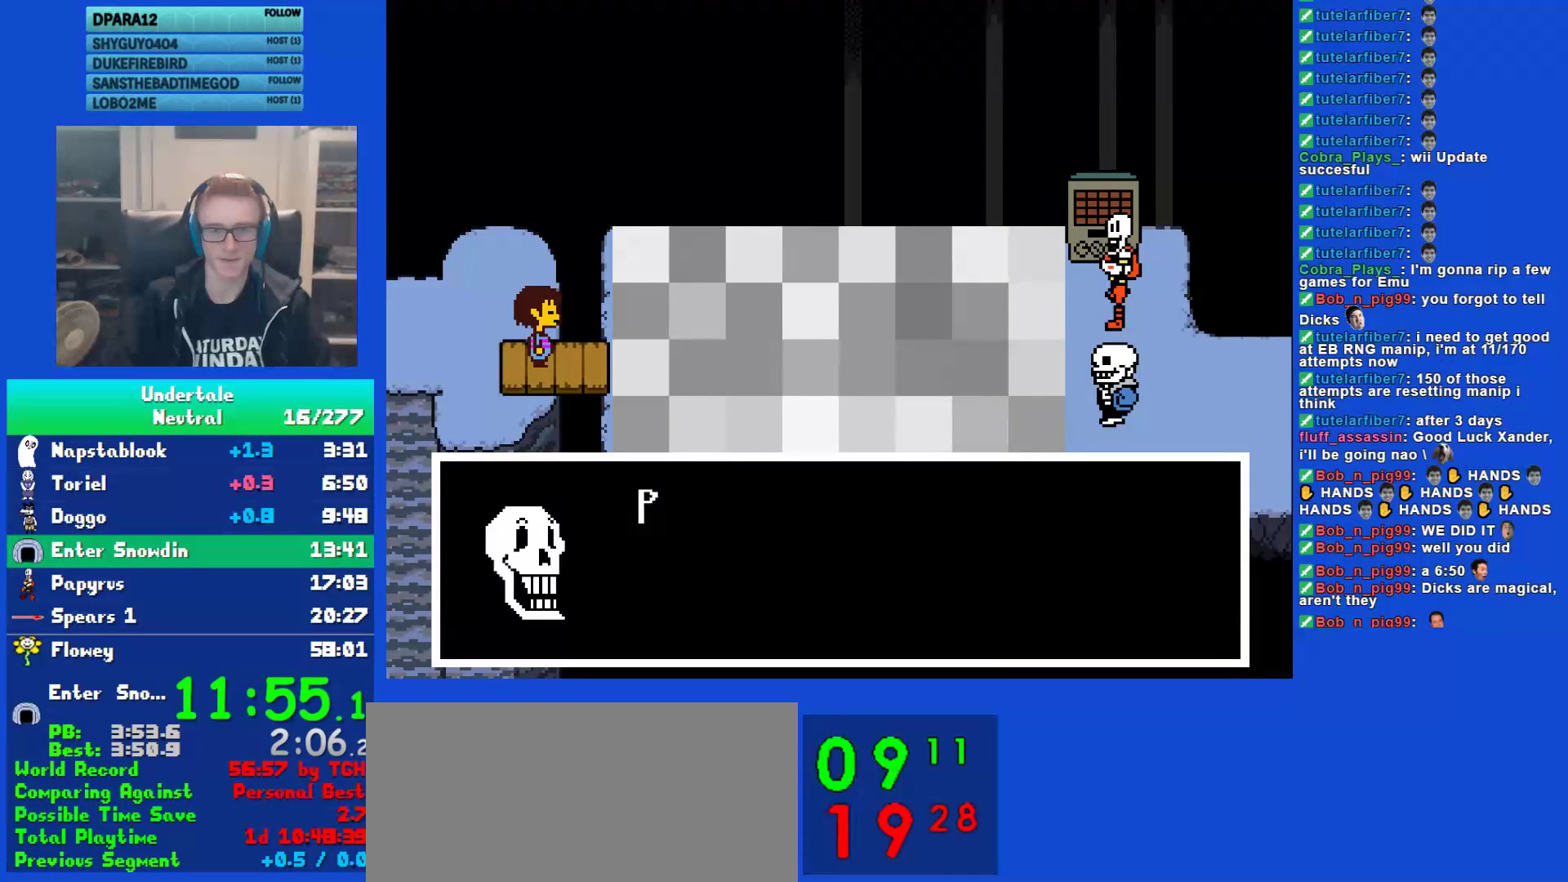
{"keys": [], "events": [[33, "x", "up"], [83, "shift", "down"], [83, "z", "up"], [117, "return", "down"], [183, "shift", "up"], [183, "x", "down"], [217, "return", "up"], [217, "z", "down"], [250, "x", "up"], [283, "shift", "down"], [283, "z", "up"], [317, "return", "down"], [383, "shift", "up"], [383, "x", "down"], [417, "return", "up"], [450, "x", "up"]]}
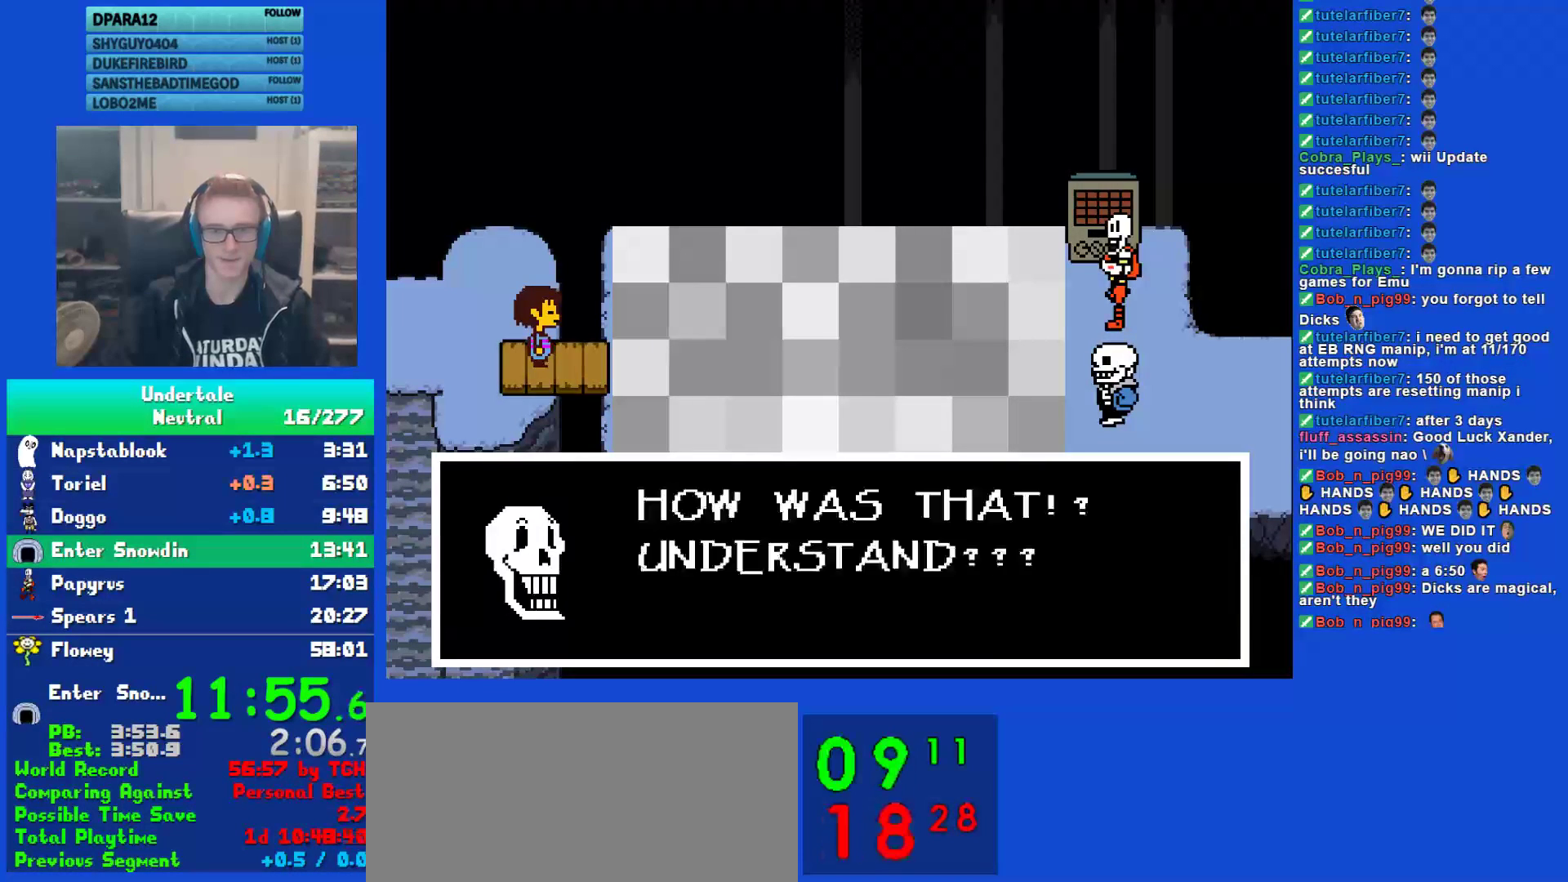
{"keys": [], "events": [[17, "shift", "down"], [50, "return", "down"], [83, "shift", "up"], [83, "x", "down"], [117, "z", "down"], [150, "return", "up"], [183, "x", "up"], [183, "z", "up"], [383, "x", "down"], [483, "x", "up"]]}
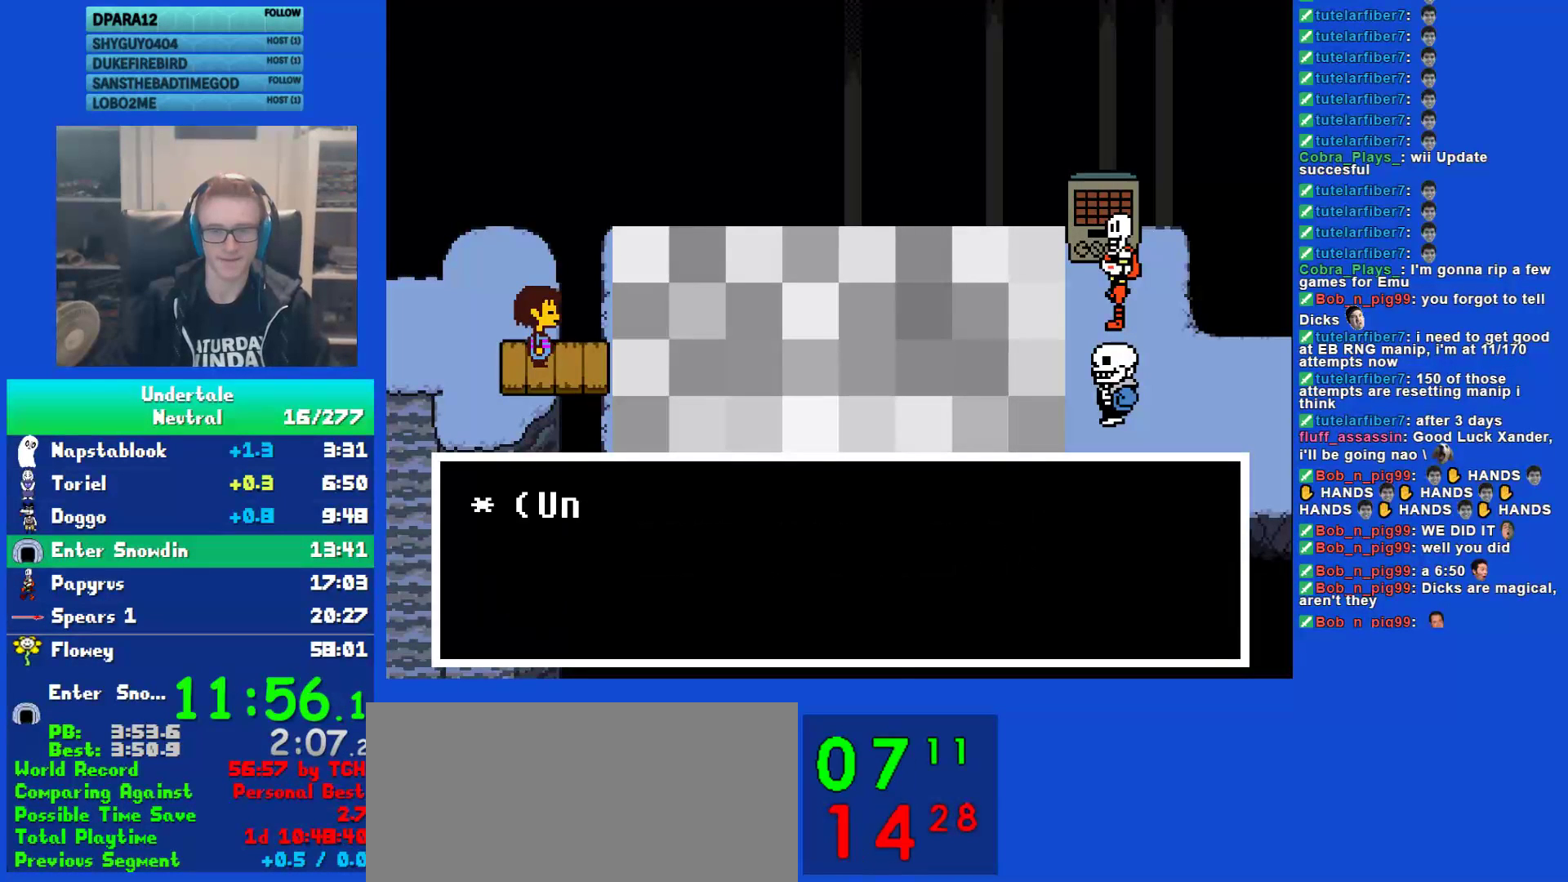
{"keys": [], "events": [[133, "right", "down"], [200, "right", "up"], [267, "x", "down"], [367, "x", "up"], [467, "right", "down"], [500, "right", "up"]]}
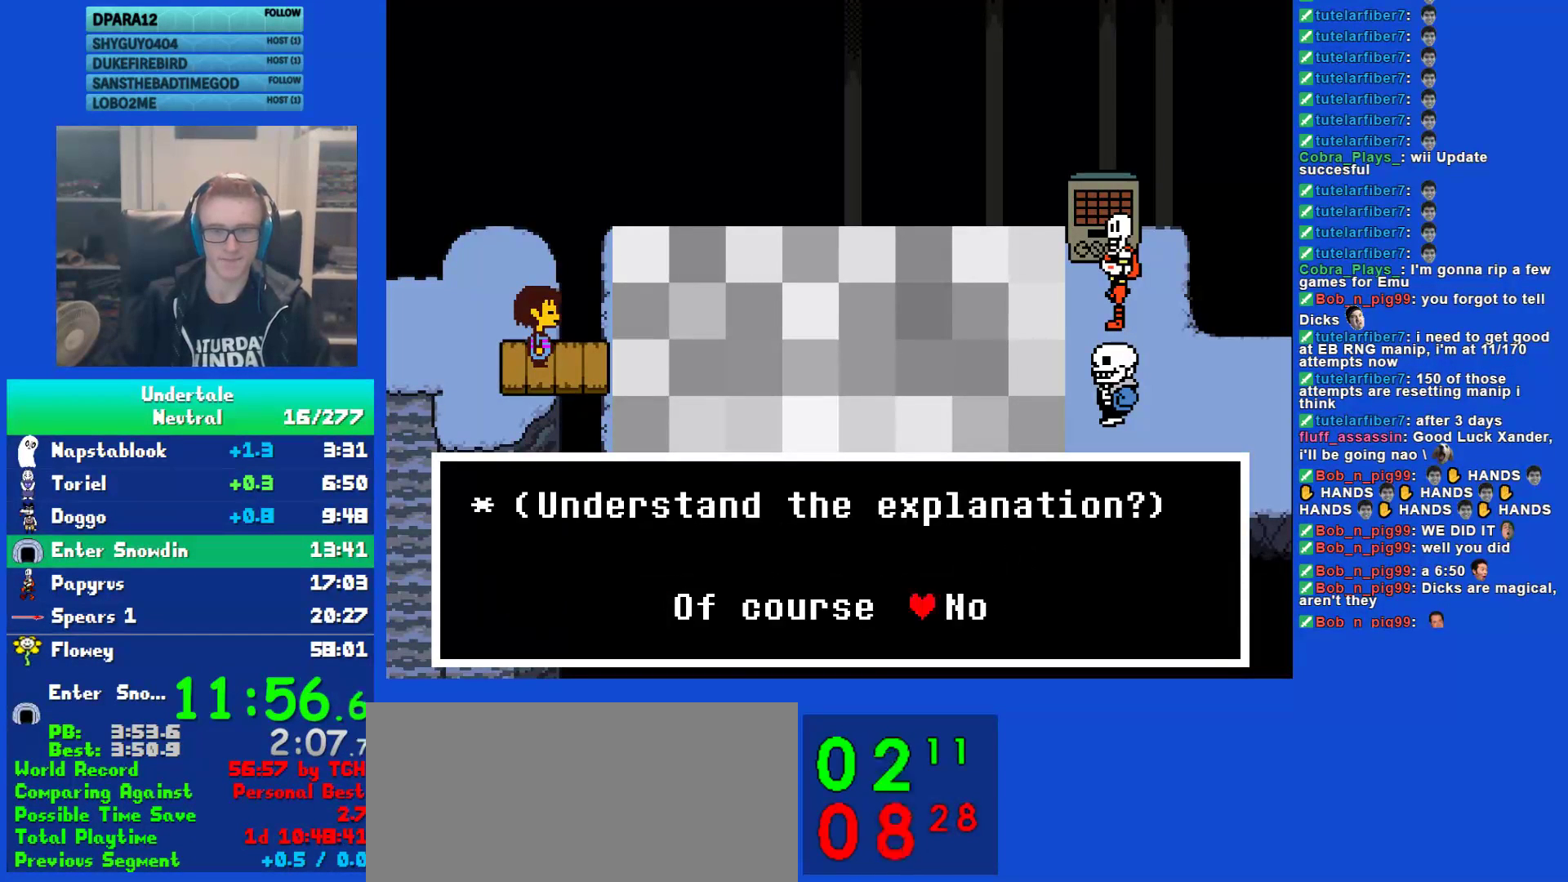
{"keys": ["x"], "events": [[33, "x", "down"], [33, "z", "down"], [100, "z", "up"], [133, "shift", "down"], [133, "x", "up"], [167, "return", "down"], [200, "shift", "up"], [233, "return", "up"], [233, "x", "down"], [300, "x", "up"], [333, "shift", "down"], [367, "return", "down"], [400, "shift", "up"], [450, "return", "up"], [450, "x", "down"]]}
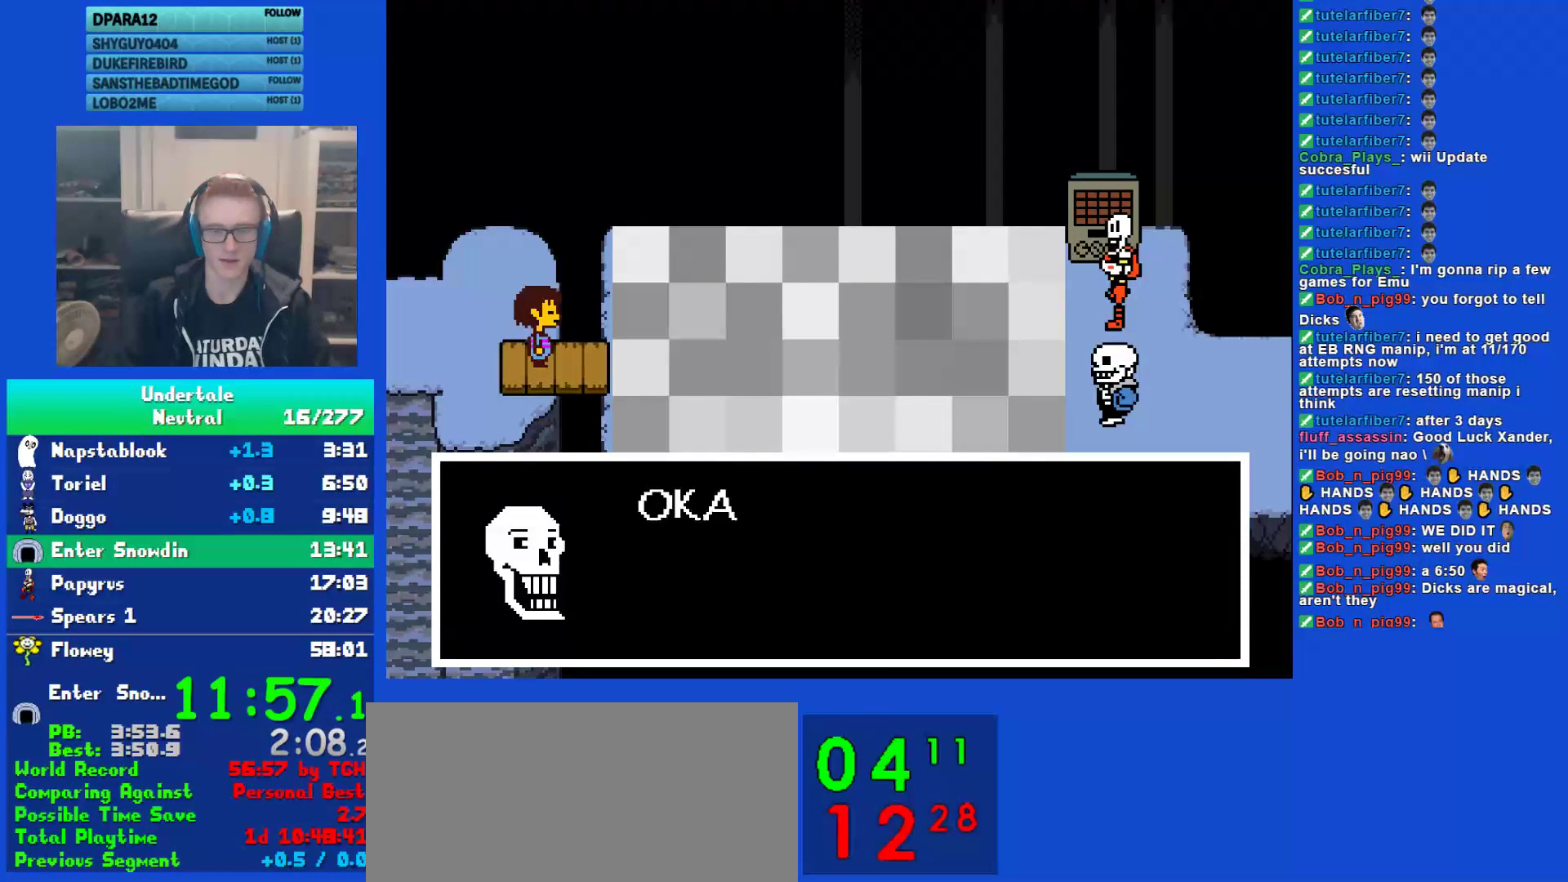
{"keys": ["return", "shift"], "events": [[17, "x", "up"], [50, "shift", "down"], [83, "return", "down"], [150, "shift", "up"], [150, "x", "down"], [183, "return", "up"], [183, "z", "down"], [217, "x", "up"], [250, "shift", "down"], [250, "z", "up"], [283, "return", "down"], [350, "shift", "up"], [350, "x", "down"], [383, "return", "up"], [383, "z", "down"], [417, "x", "up"], [450, "shift", "down"], [450, "z", "up"], [483, "return", "down"]]}
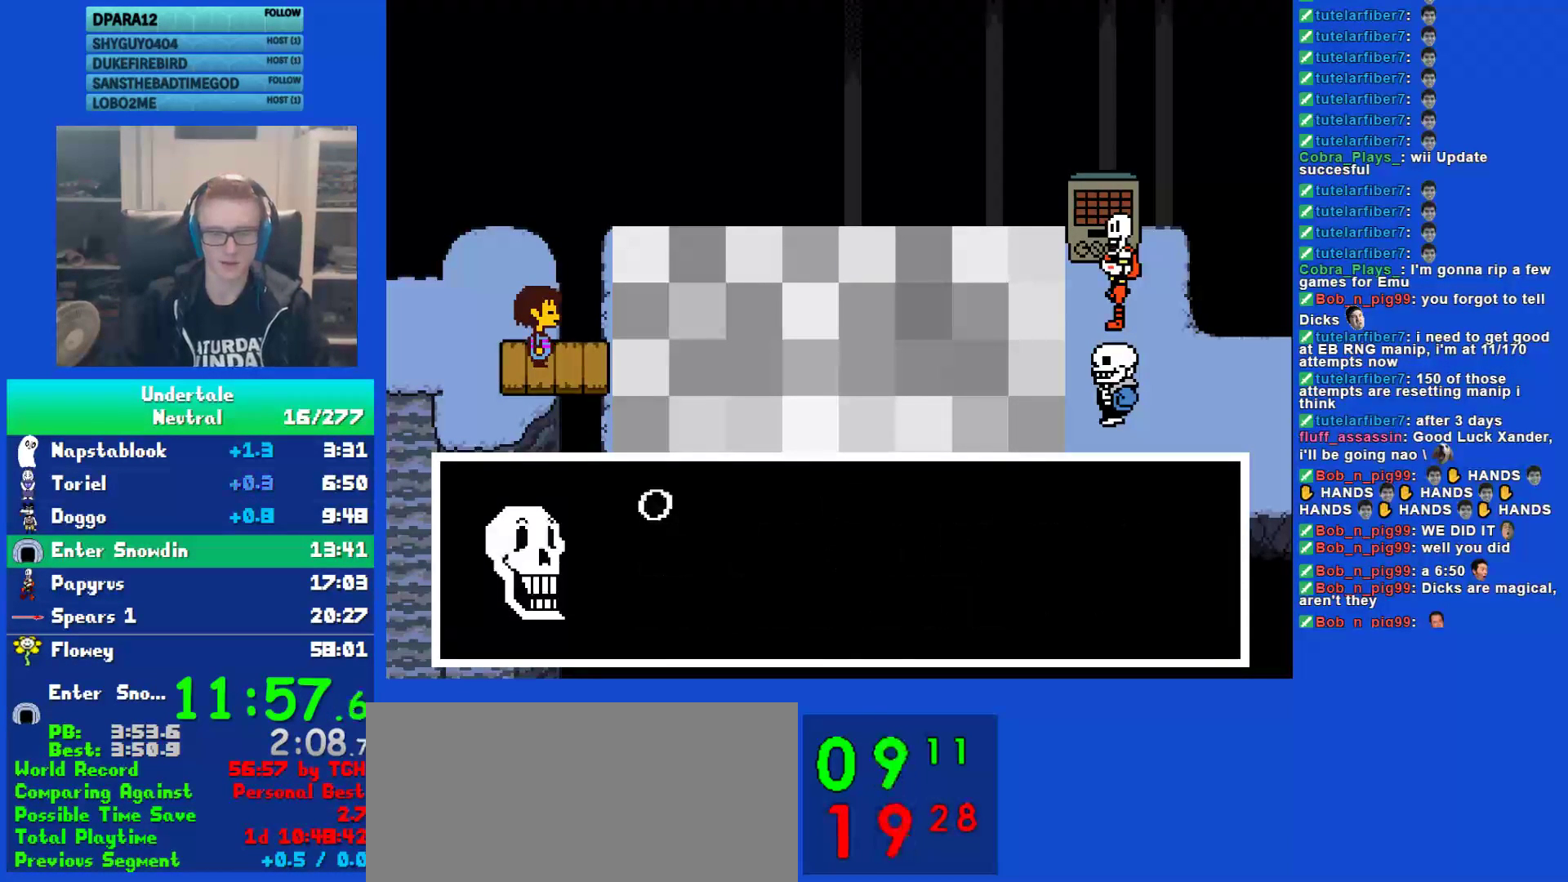
{"keys": ["return", "x"], "events": [[50, "shift", "up"], [83, "return", "up"], [83, "x", "down"], [167, "x", "up"], [200, "shift", "down"], [233, "return", "down"], [267, "shift", "up"], [300, "return", "up"], [300, "x", "down"], [300, "z", "down"], [367, "shift", "down"], [367, "x", "up"], [367, "z", "up"], [433, "return", "down"], [467, "shift", "up"], [500, "x", "down"]]}
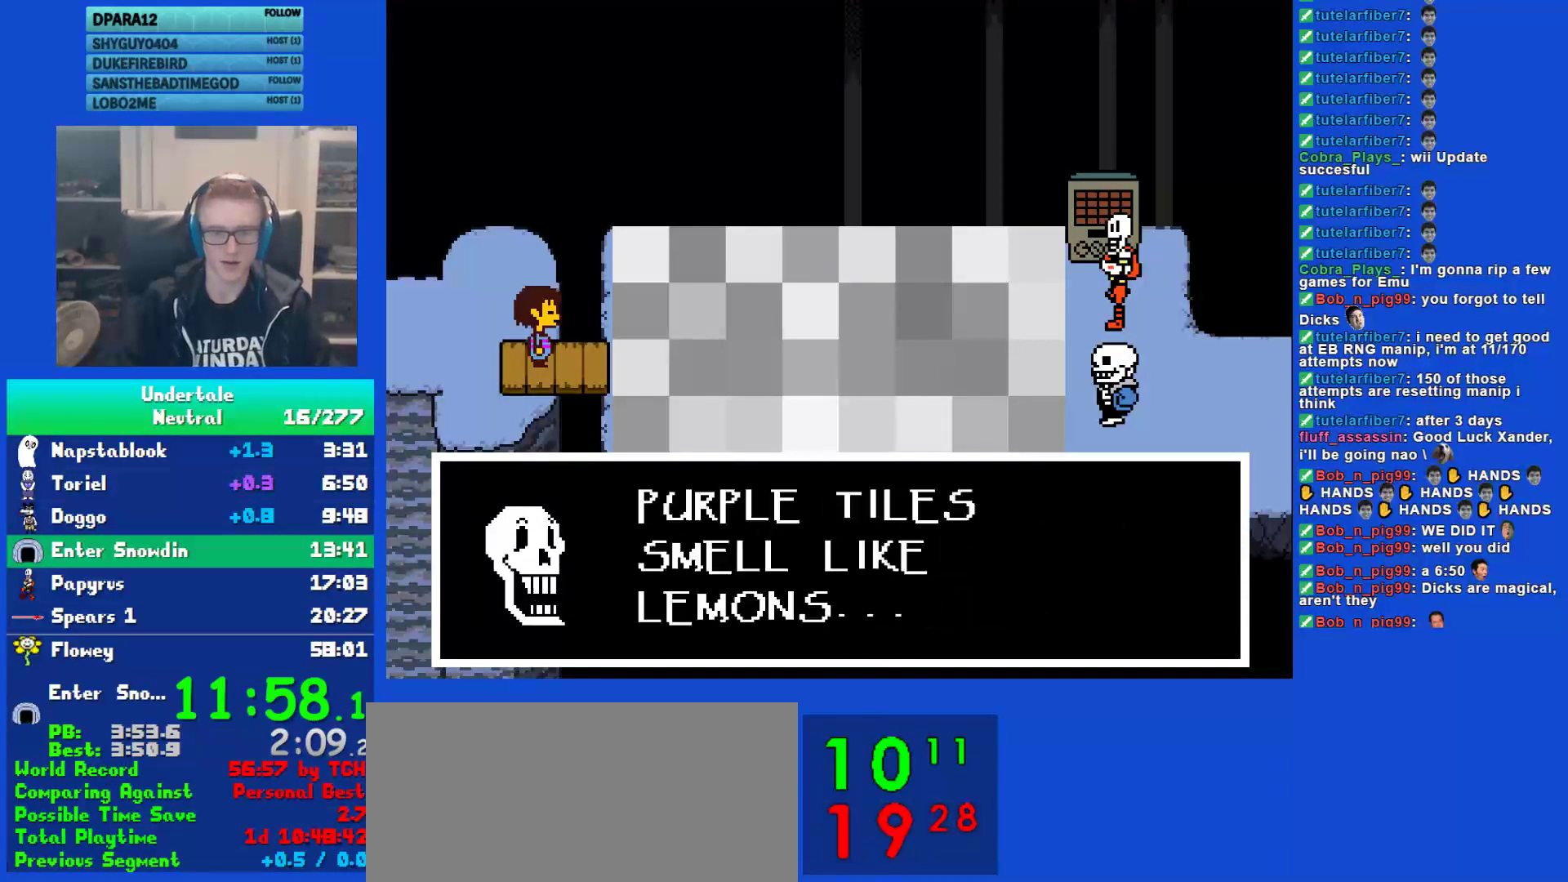
{"keys": ["x"], "events": [[33, "return", "up"], [67, "x", "up"], [100, "shift", "down"], [133, "return", "down"], [167, "shift", "up"], [200, "return", "up"], [250, "x", "down"], [250, "z", "down"], [317, "shift", "down"], [317, "x", "up"], [317, "z", "up"], [350, "return", "down"], [417, "shift", "up"], [450, "return", "up"], [450, "x", "down"]]}
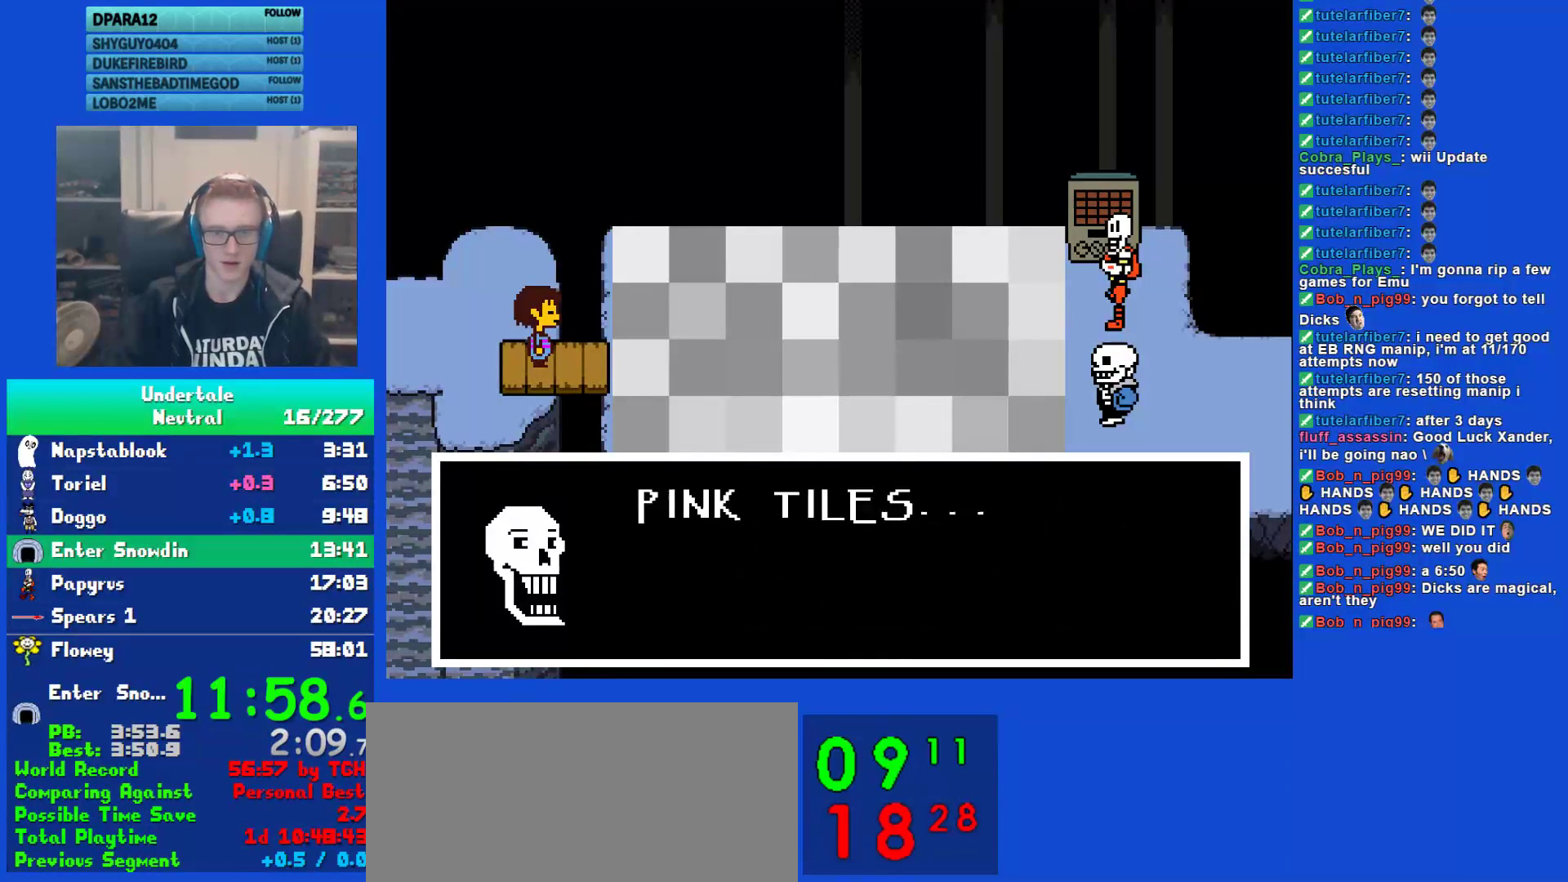
{"keys": ["return", "shift"], "events": [[17, "shift", "down"], [17, "x", "up"], [50, "return", "down"], [117, "shift", "up"], [150, "return", "up"], [150, "x", "down"], [183, "z", "down"], [217, "x", "up"], [250, "shift", "down"], [250, "z", "up"], [283, "return", "down"], [317, "shift", "up"], [350, "x", "down"], [383, "return", "up"], [383, "z", "down"], [417, "x", "up"], [450, "shift", "down"], [450, "z", "up"], [500, "return", "down"]]}
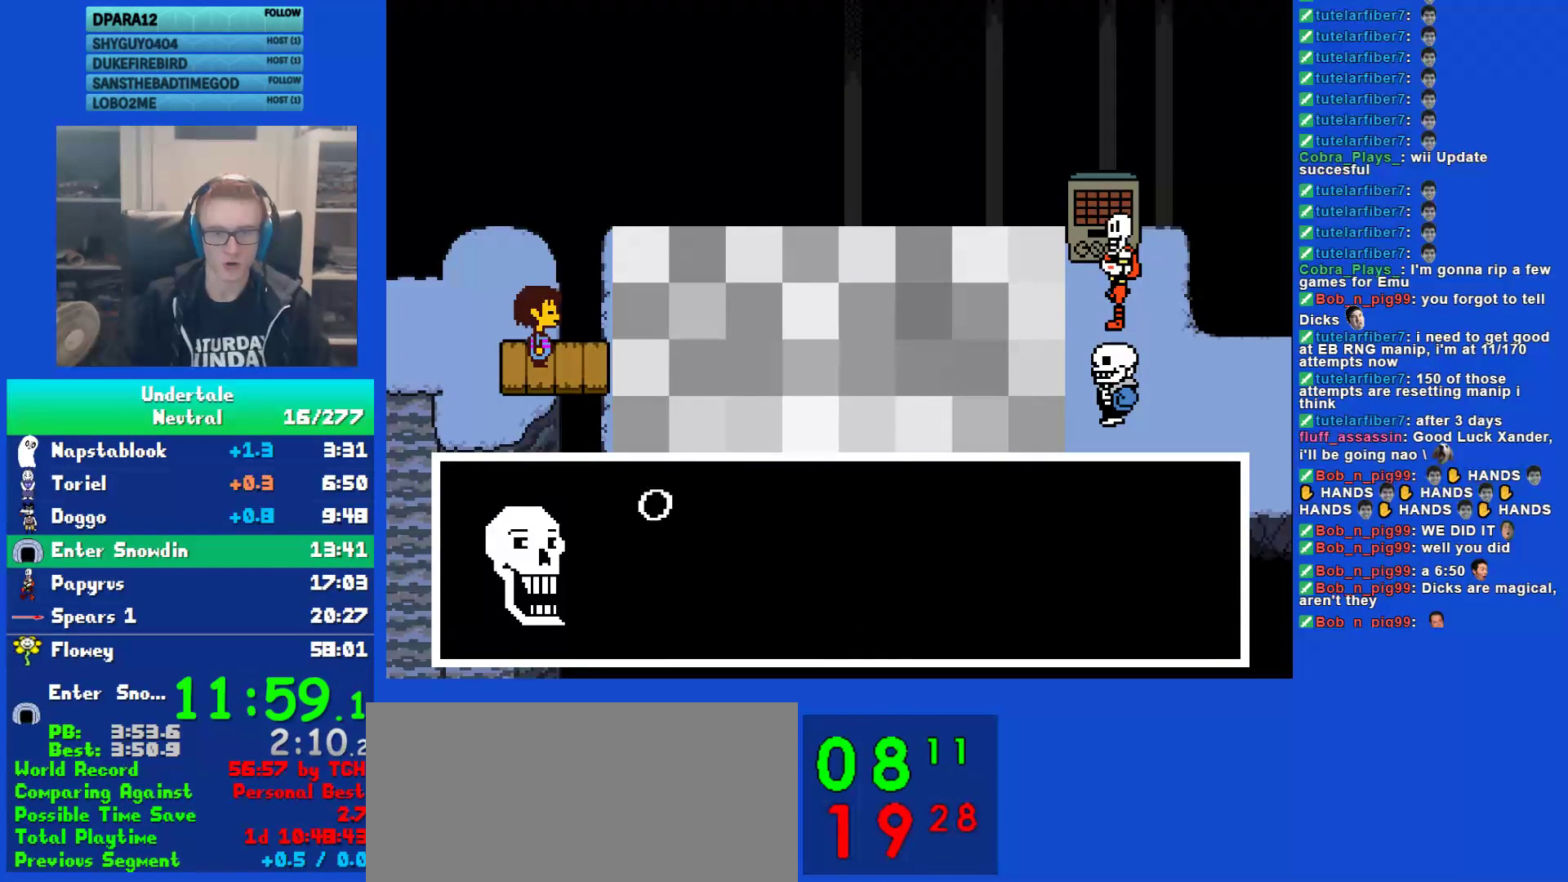
{"keys": ["return", "x"], "events": [[67, "shift", "up"], [67, "x", "down"], [100, "return", "up"], [100, "x", "up"], [100, "z", "down"], [167, "shift", "down"], [167, "z", "up"], [200, "return", "down"], [233, "shift", "up"], [300, "return", "up"], [300, "x", "down"], [367, "x", "up"], [400, "shift", "down"], [467, "return", "down"], [467, "shift", "up"], [500, "x", "down"]]}
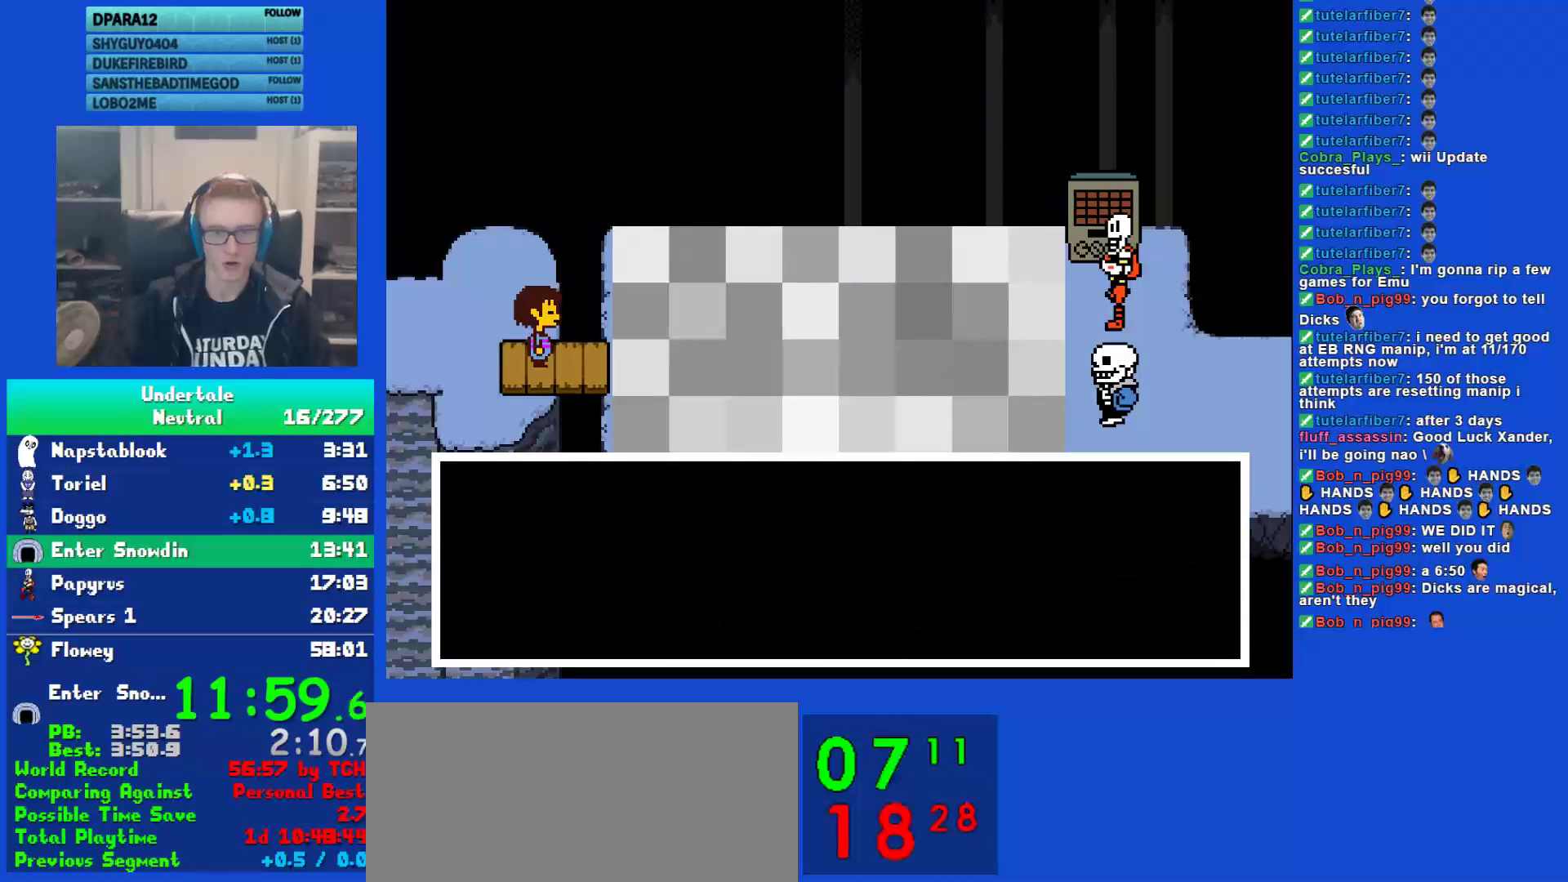
{"keys": ["z"], "events": [[33, "return", "up"], [67, "x", "up"], [250, "x", "down"], [317, "x", "up"], [417, "right", "down"], [483, "right", "up"], [483, "z", "down"]]}
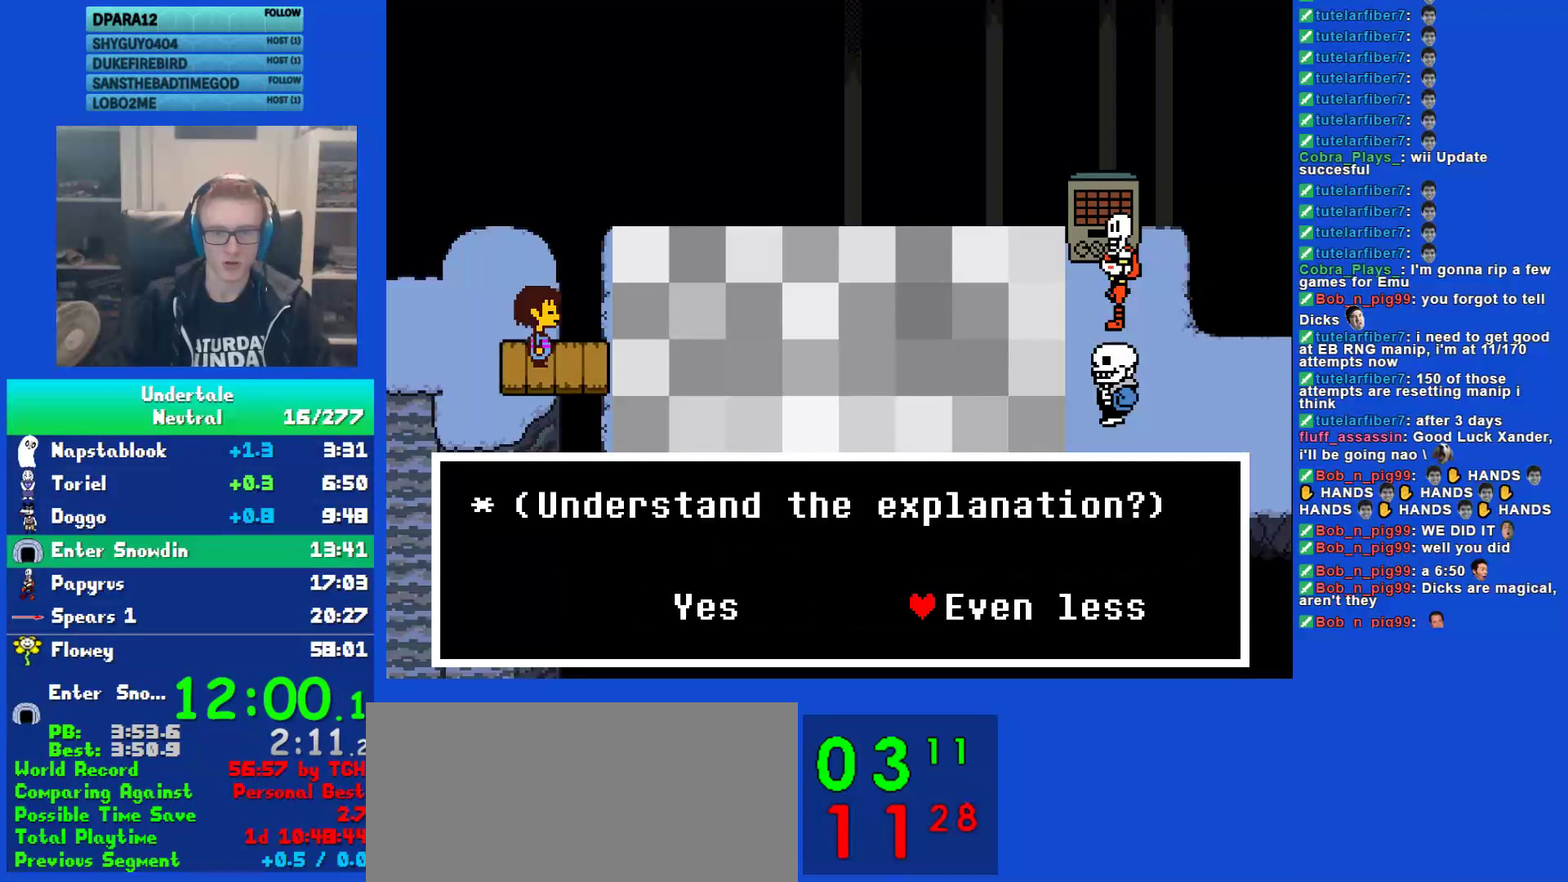
{"keys": [], "events": [[17, "x", "down"], [50, "z", "up"], [83, "x", "up"], [117, "shift", "down"], [150, "return", "down"], [183, "shift", "up"], [217, "return", "up"], [217, "x", "down"], [283, "x", "up"], [333, "shift", "down"], [367, "return", "down"], [400, "shift", "up"], [433, "return", "up"], [433, "x", "down"], [500, "x", "up"]]}
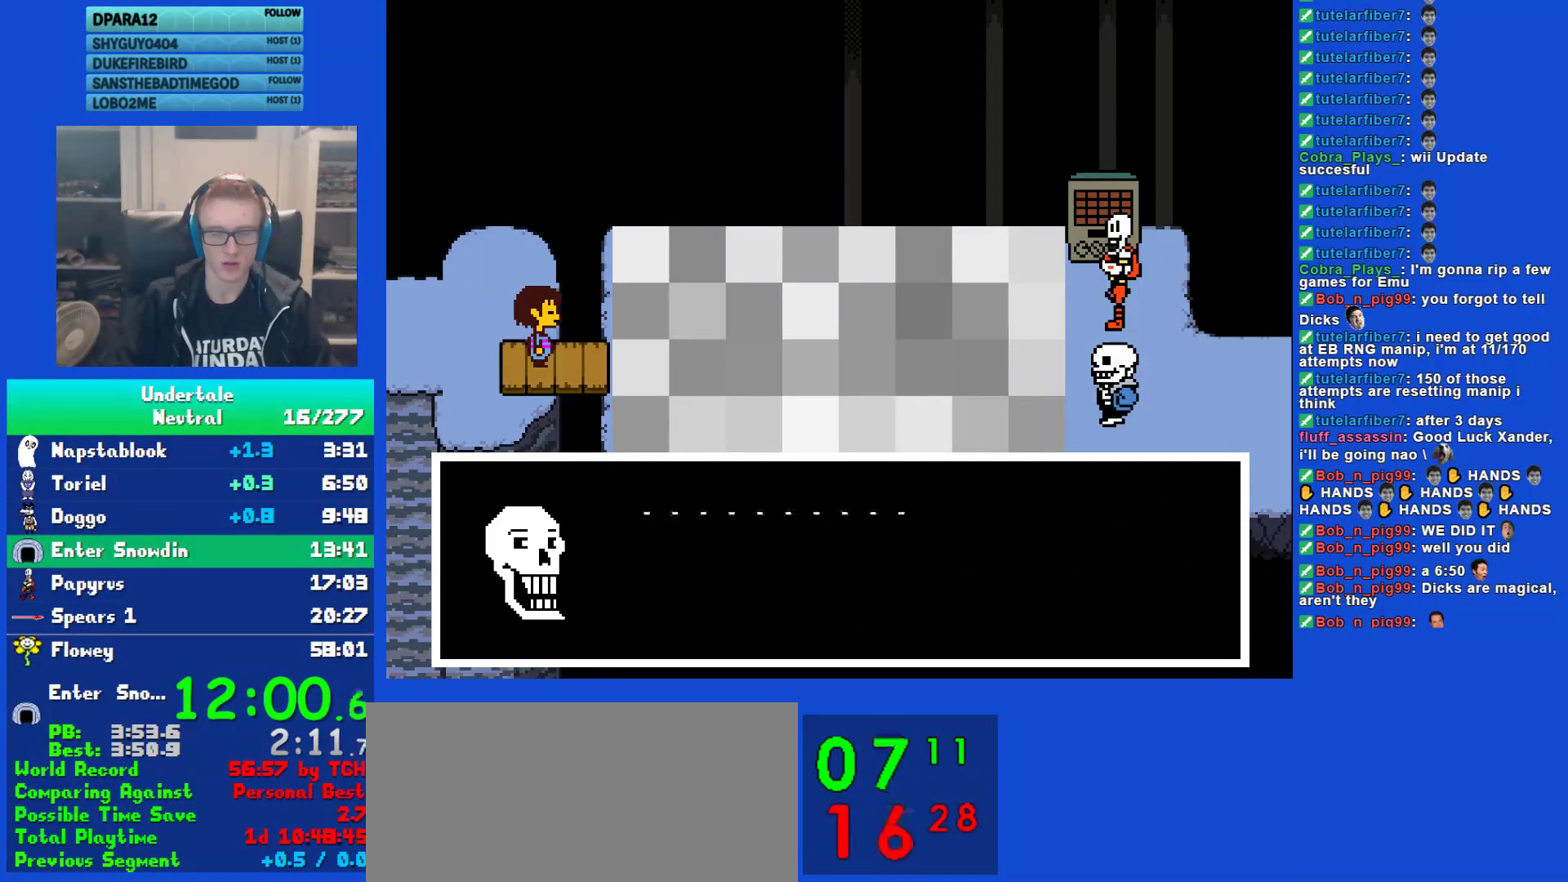
{"keys": ["return", "shift"], "events": [[33, "shift", "down"], [67, "return", "down"], [100, "shift", "up"], [133, "return", "up"], [133, "x", "down"], [200, "shift", "down"], [200, "x", "up"], [267, "return", "down"], [300, "shift", "up"], [333, "return", "up"], [333, "x", "down"], [400, "x", "up"], [433, "shift", "down"], [483, "return", "down"]]}